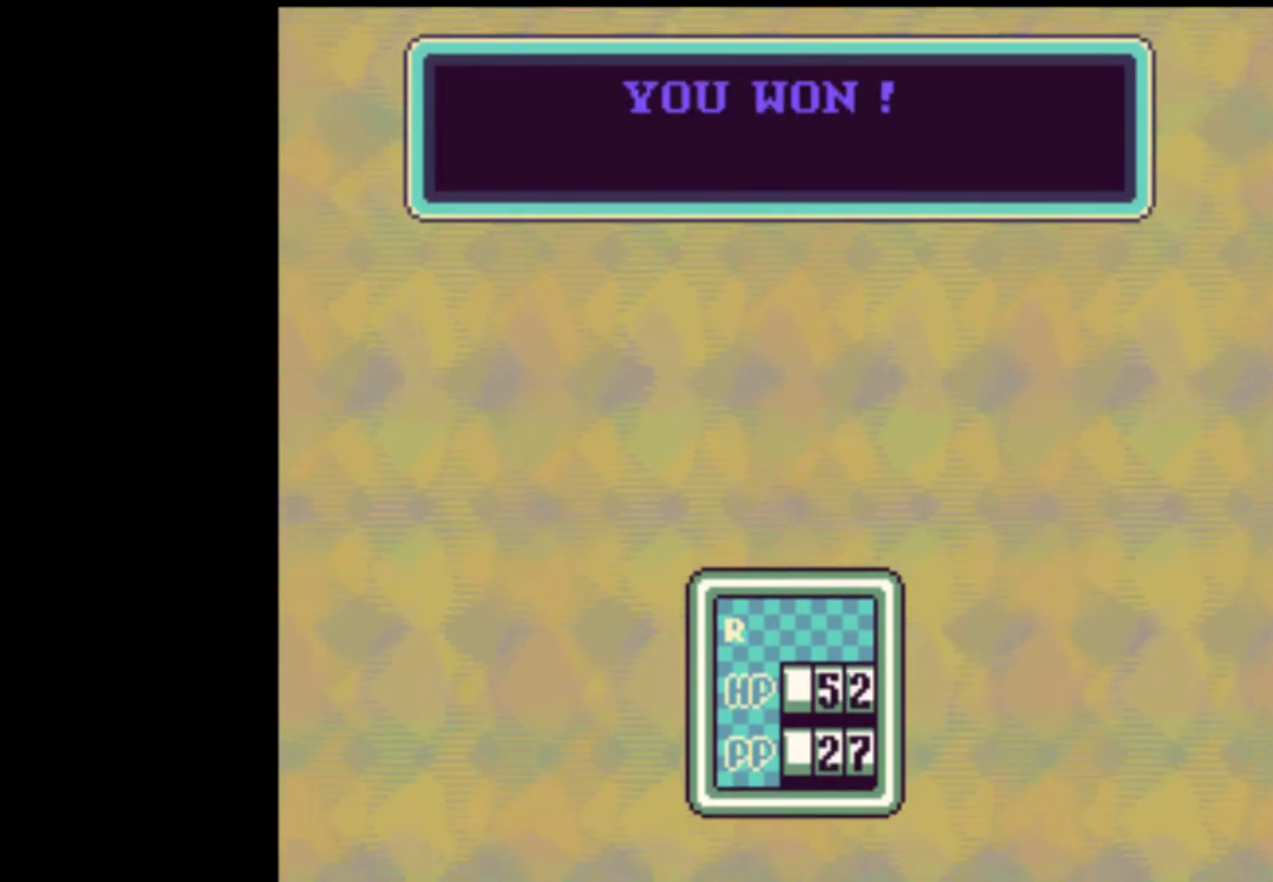
Gameplay with a controller (Nintendo layout); each line is a JSON object with the inputs held at the frame after it (dt_ms = milliseconds from this image to that frame). "events" lists button and stick changes between this image and that frame as [ms after this image, input, new state], when the widget could be followed in between. Not read: L3 R3.
{"dt_ms": 500, "buttons": ["A"], "events": [[100, "A", "down"], [167, "A", "up"], [233, "A", "down"], [300, "A", "up"], [367, "A", "down"], [433, "A", "up"], [500, "A", "down"]]}
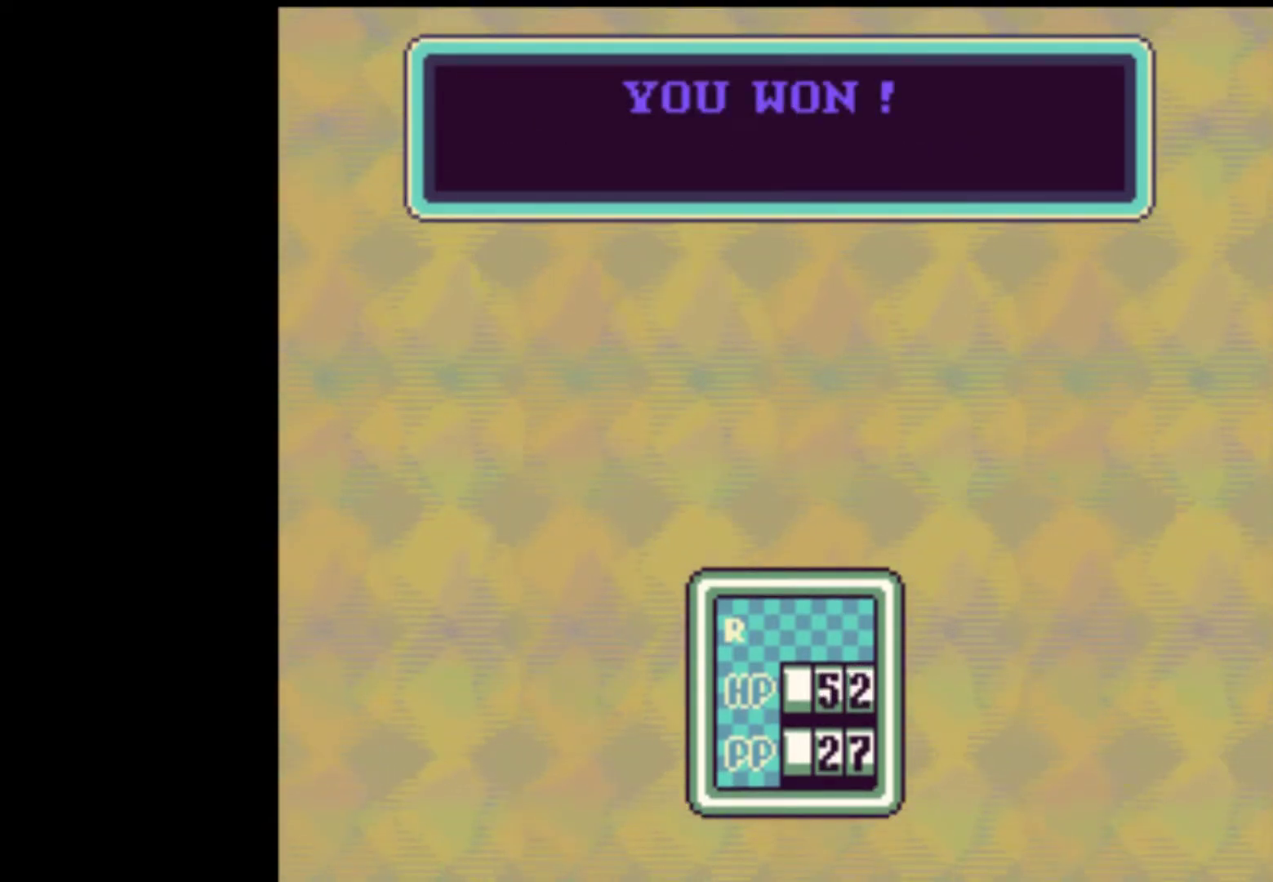
{"dt_ms": 500, "buttons": [], "events": [[33, "A", "up"], [167, "A", "down"], [200, "A", "up"], [300, "A", "down"], [367, "A", "up"], [433, "A", "down"], [500, "A", "up"]]}
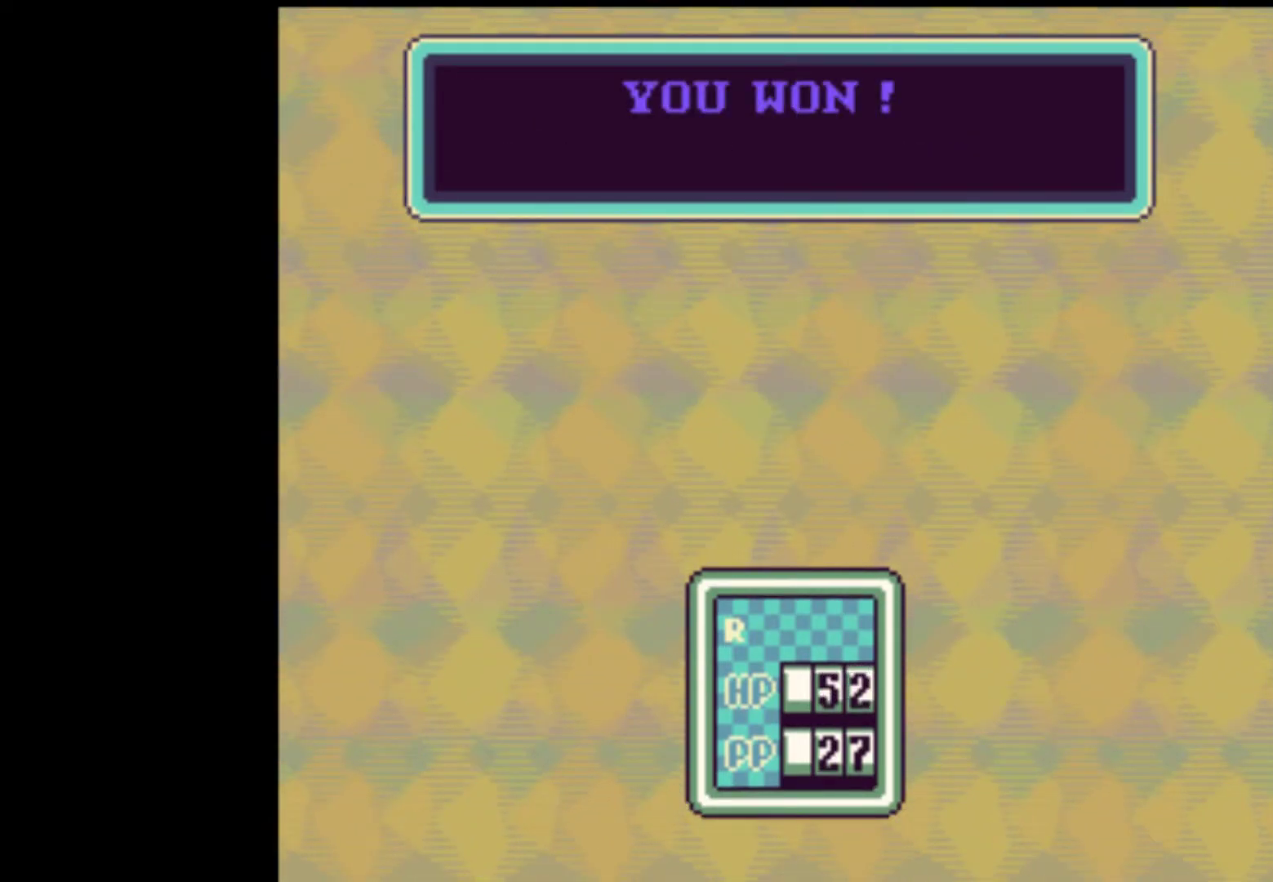
{"dt_ms": 500, "buttons": ["A"], "events": [[67, "A", "down"], [133, "A", "up"], [233, "A", "down"], [267, "A", "up"], [367, "A", "down"], [400, "A", "up"], [467, "A", "down"]]}
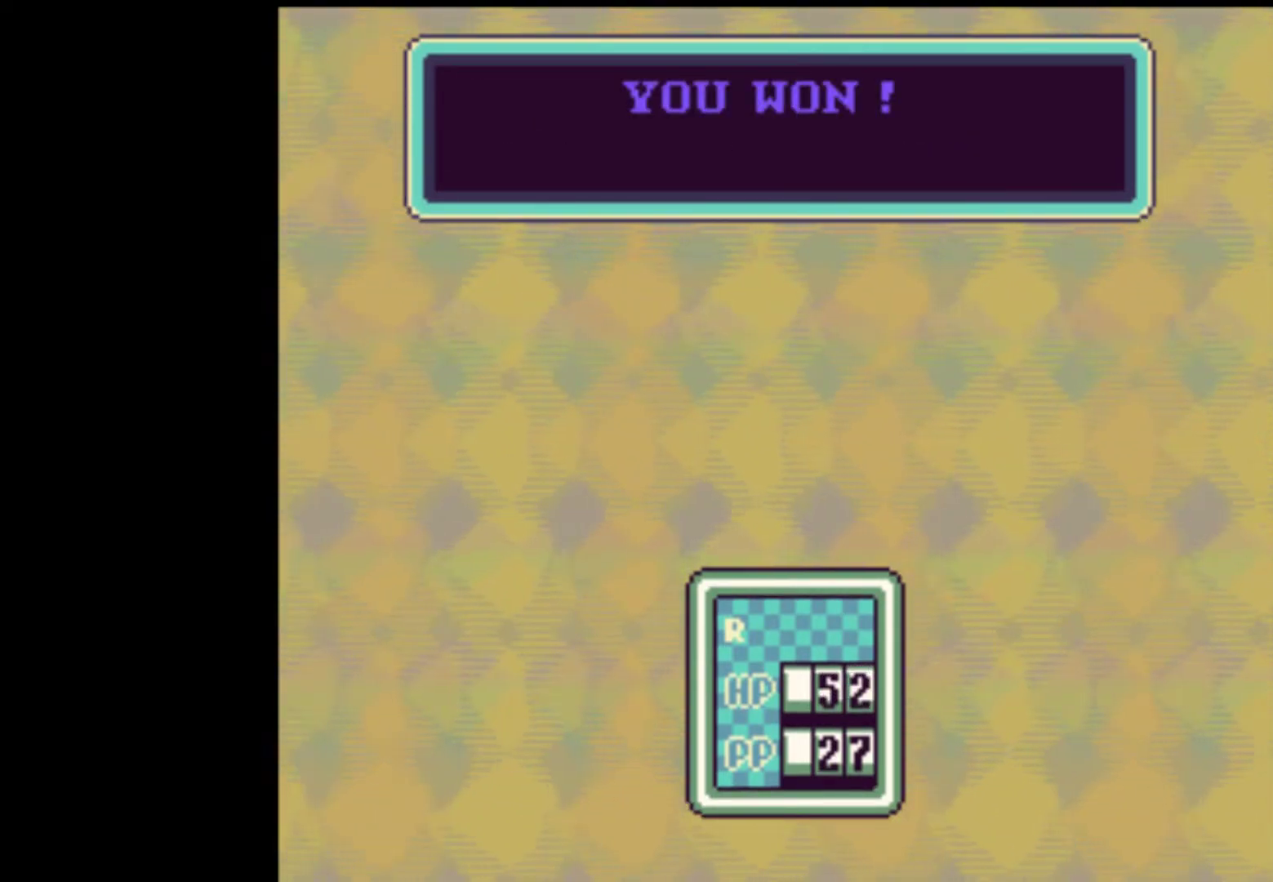
{"dt_ms": 500, "buttons": [], "events": [[33, "A", "up"], [133, "A", "down"], [167, "A", "up"], [267, "A", "down"], [300, "A", "up"], [400, "A", "down"], [467, "A", "up"]]}
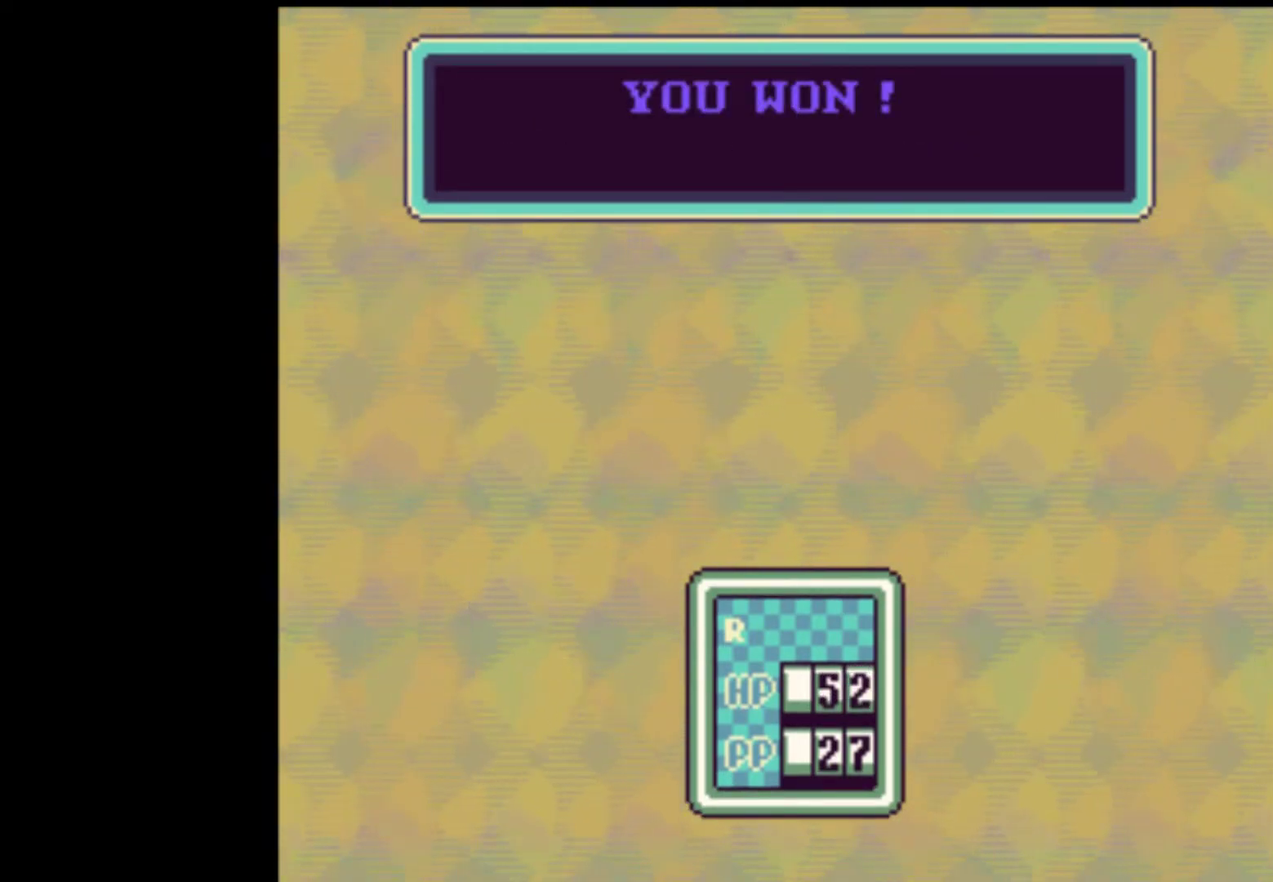
{"dt_ms": 500, "buttons": ["A"], "events": [[33, "A", "down"], [100, "A", "up"], [167, "A", "down"], [233, "A", "up"], [333, "A", "down"], [367, "A", "up"], [467, "A", "down"]]}
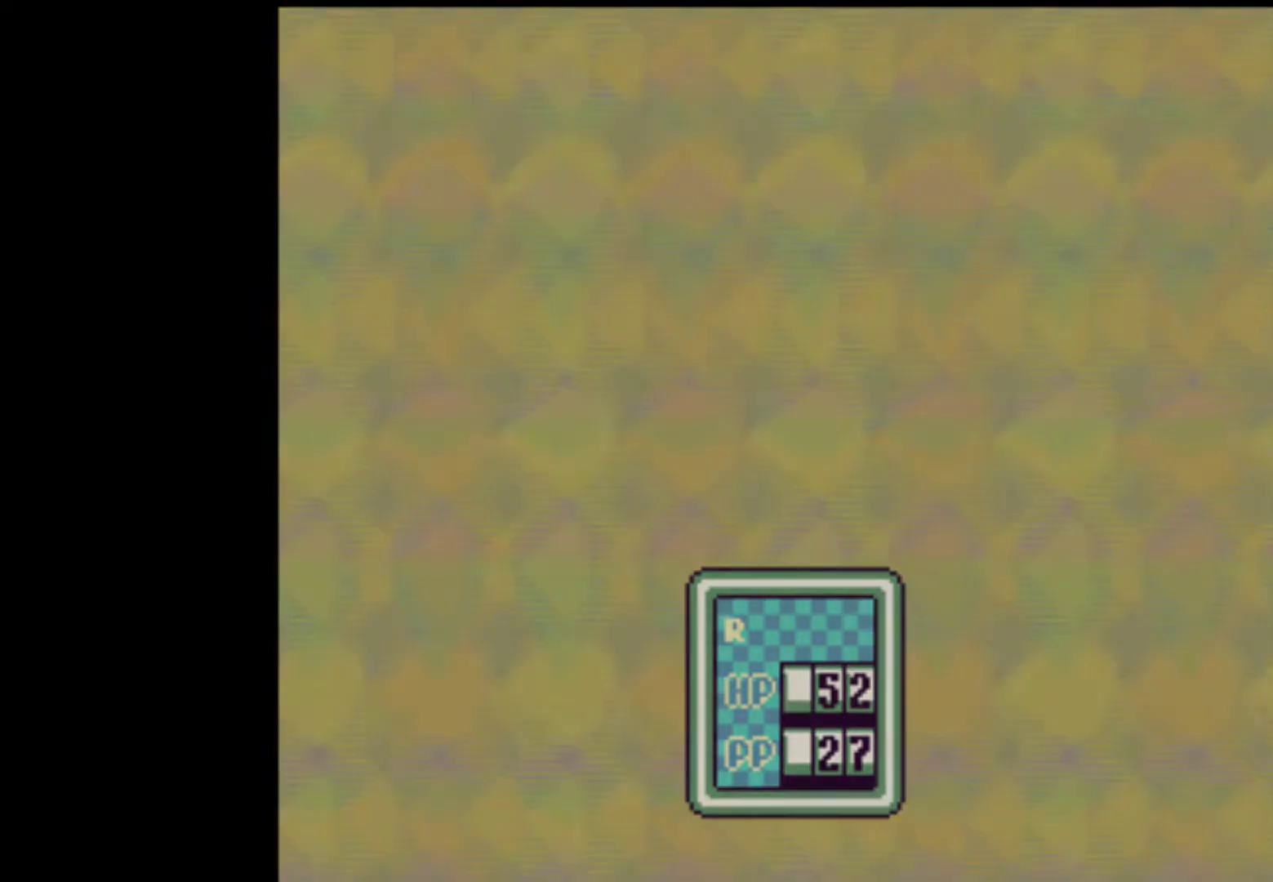
{"dt_ms": 500, "buttons": [], "events": [[33, "A", "up"], [100, "A", "down"], [167, "A", "up"], [233, "A", "down"], [300, "A", "up"], [367, "A", "down"], [433, "A", "up"]]}
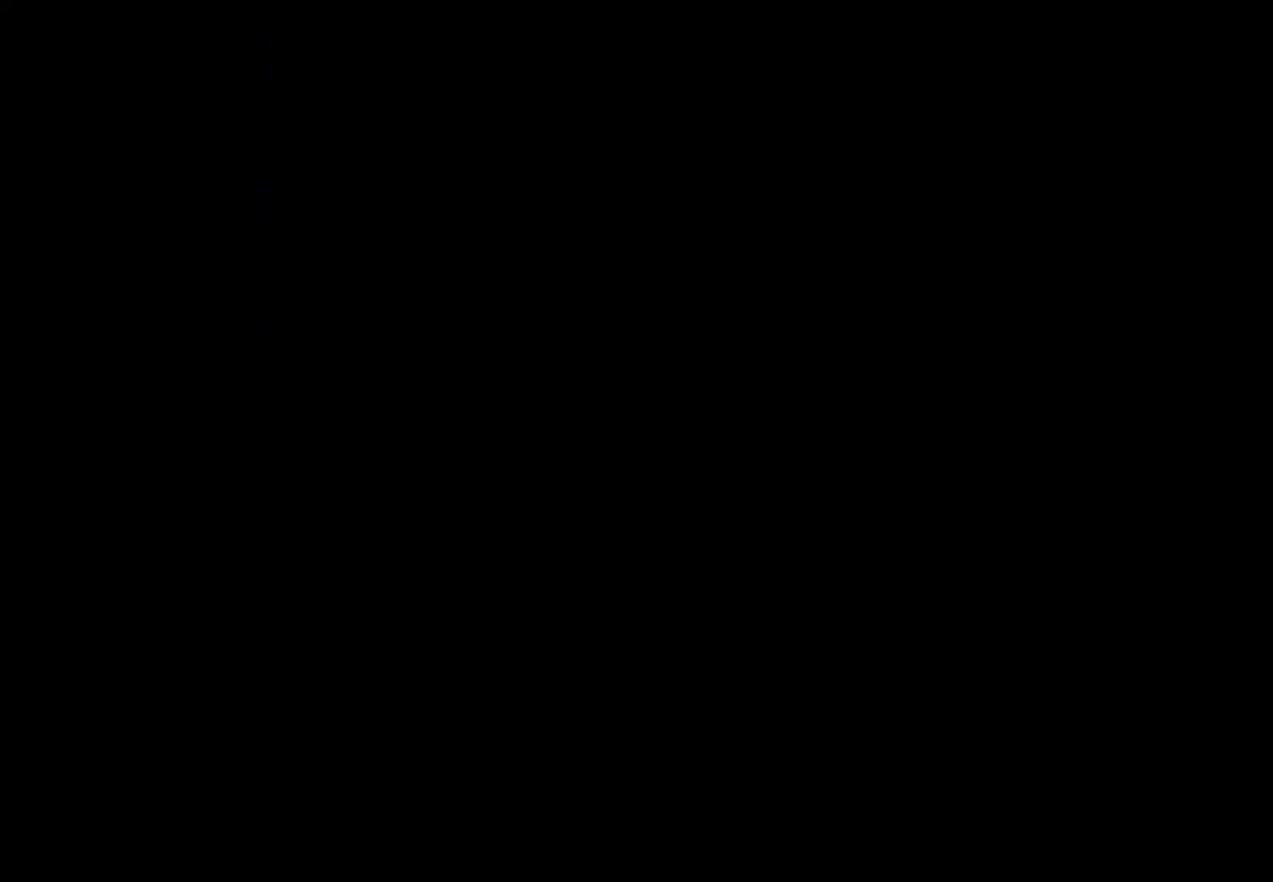
{"dt_ms": 500, "buttons": [], "events": [[33, "A", "down"], [100, "A", "up"], [167, "A", "down"], [233, "A", "up"], [333, "A", "down"], [367, "A", "up"], [467, "A", "down"], [500, "A", "up"]]}
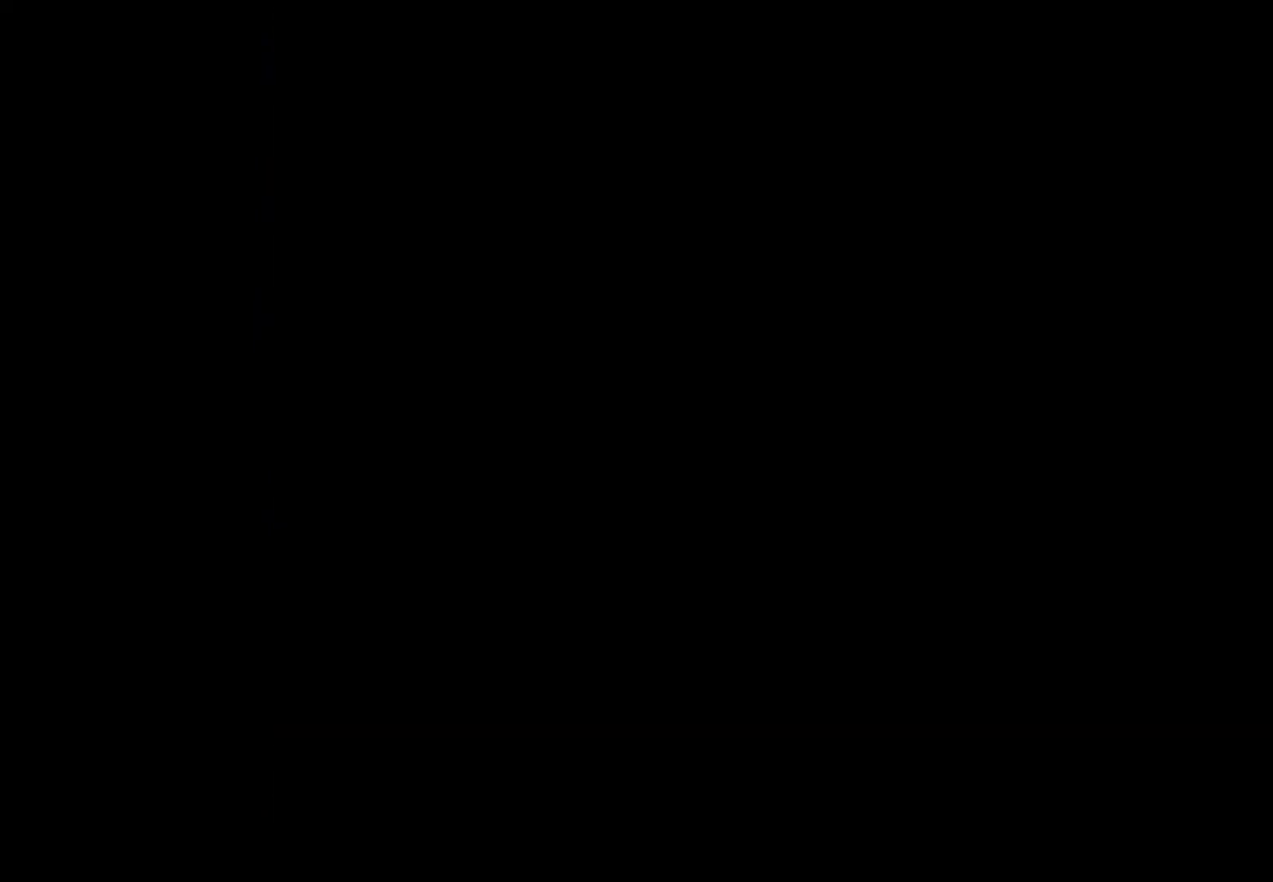
{"dt_ms": 500, "buttons": [], "events": [[100, "A", "down"], [167, "A", "up"], [267, "A", "down"], [300, "A", "up"], [400, "A", "down"], [433, "A", "up"]]}
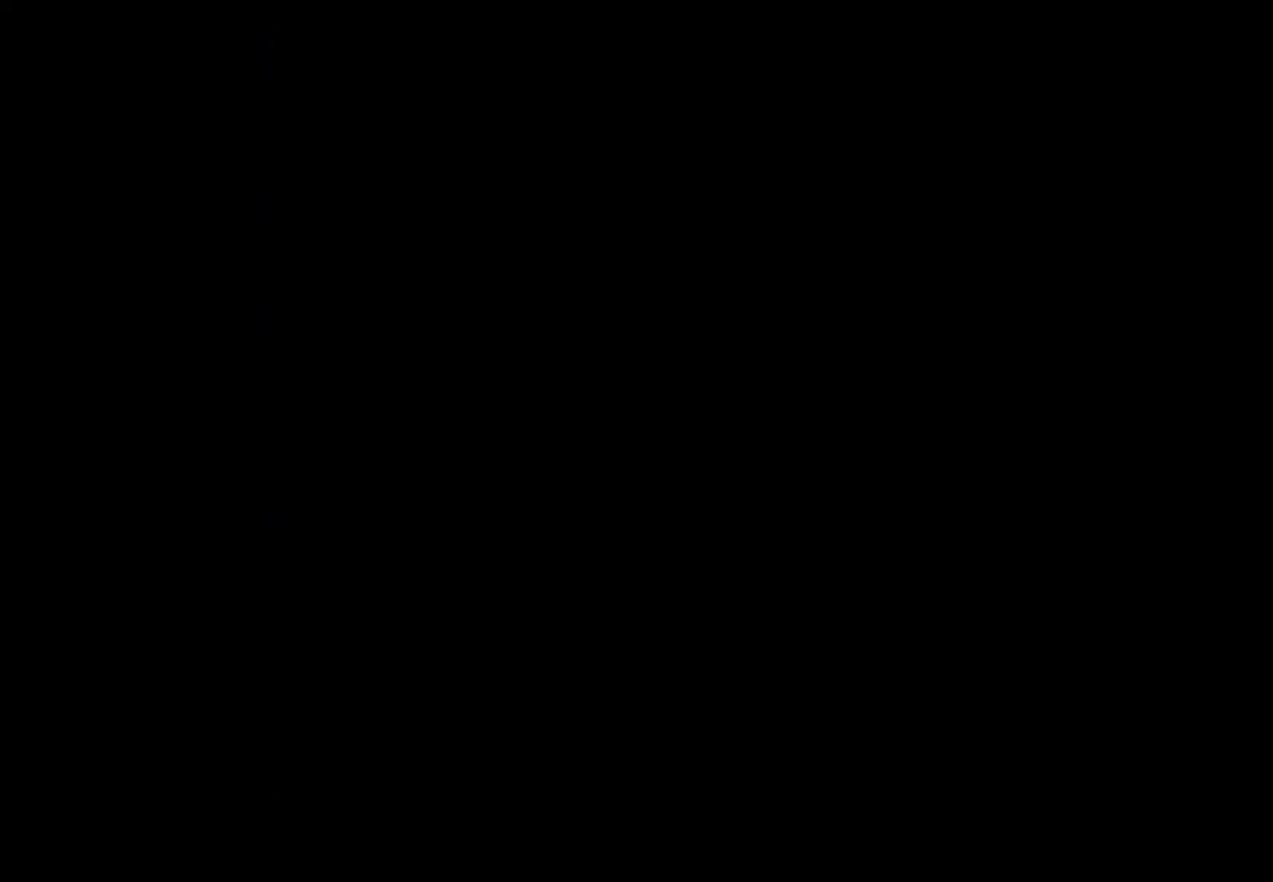
{"dt_ms": 500, "buttons": ["A"], "events": [[33, "A", "down"], [100, "A", "up"], [167, "A", "down"], [233, "A", "up"], [300, "A", "down"], [333, "A", "up"], [400, "A", "down"], [467, "A", "up"], [500, "A", "down"]]}
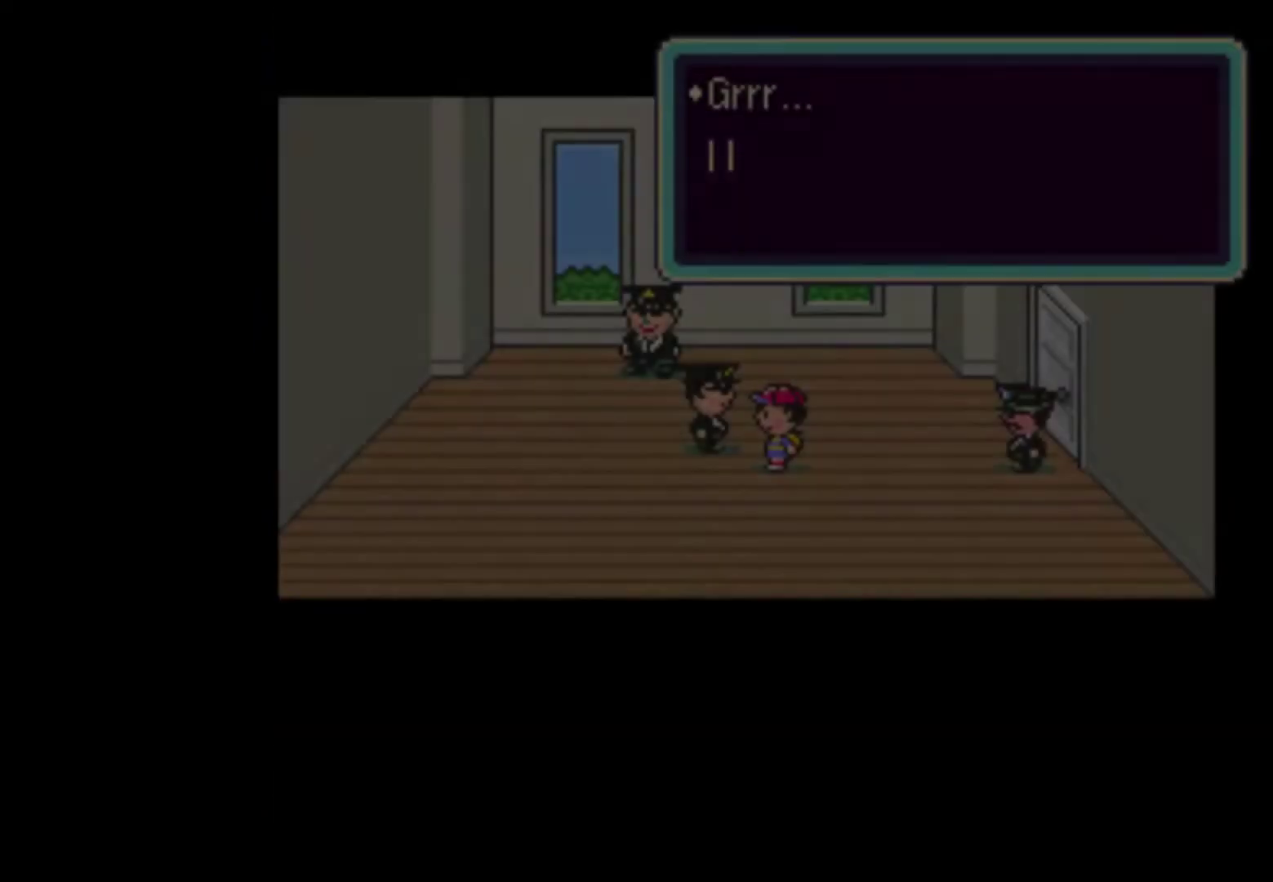
{"dt_ms": 500, "buttons": []}
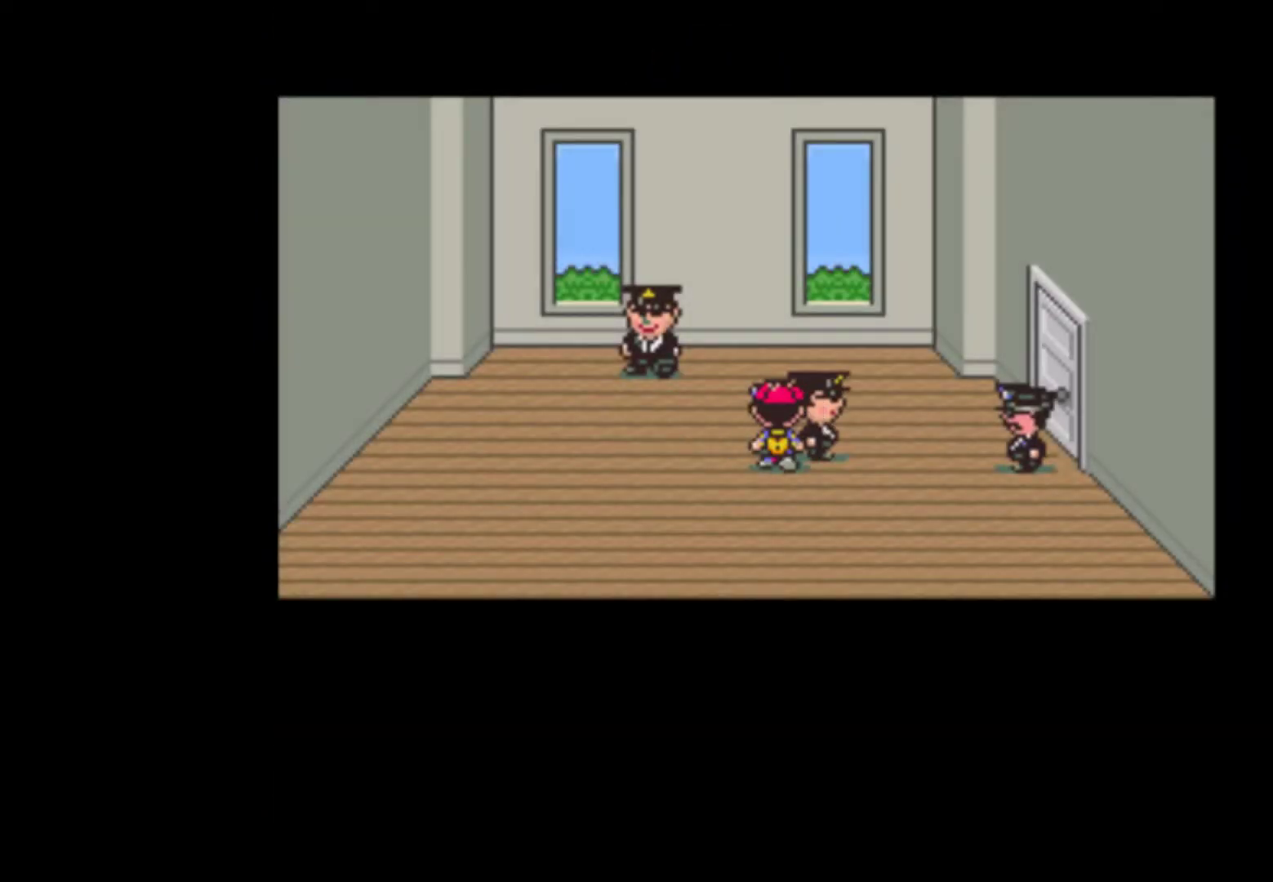
{"dt_ms": 500, "buttons": ["A"], "events": [[67, "START", "down"], [133, "A", "down"], [167, "START", "up"], [200, "A", "up"], [267, "A", "down"], [333, "A", "up"], [400, "A", "down"], [433, "A", "up"], [500, "A", "down"]]}
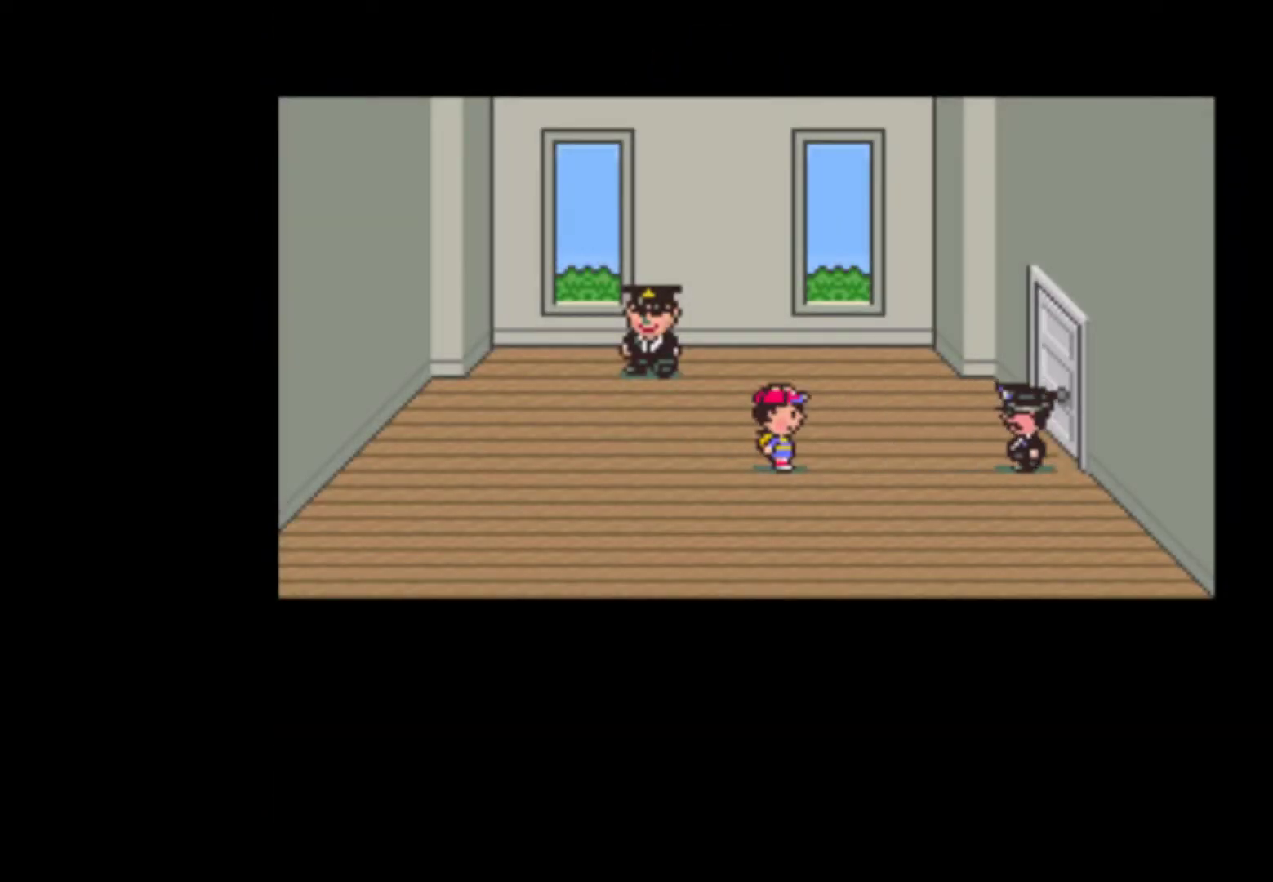
{"dt_ms": 500, "buttons": [], "events": [[67, "A", "up"], [133, "A", "down"], [167, "A", "up"], [200, "A", "down"], [267, "A", "up"], [333, "A", "down"], [367, "A", "up"], [467, "A", "down"], [500, "A", "up"]]}
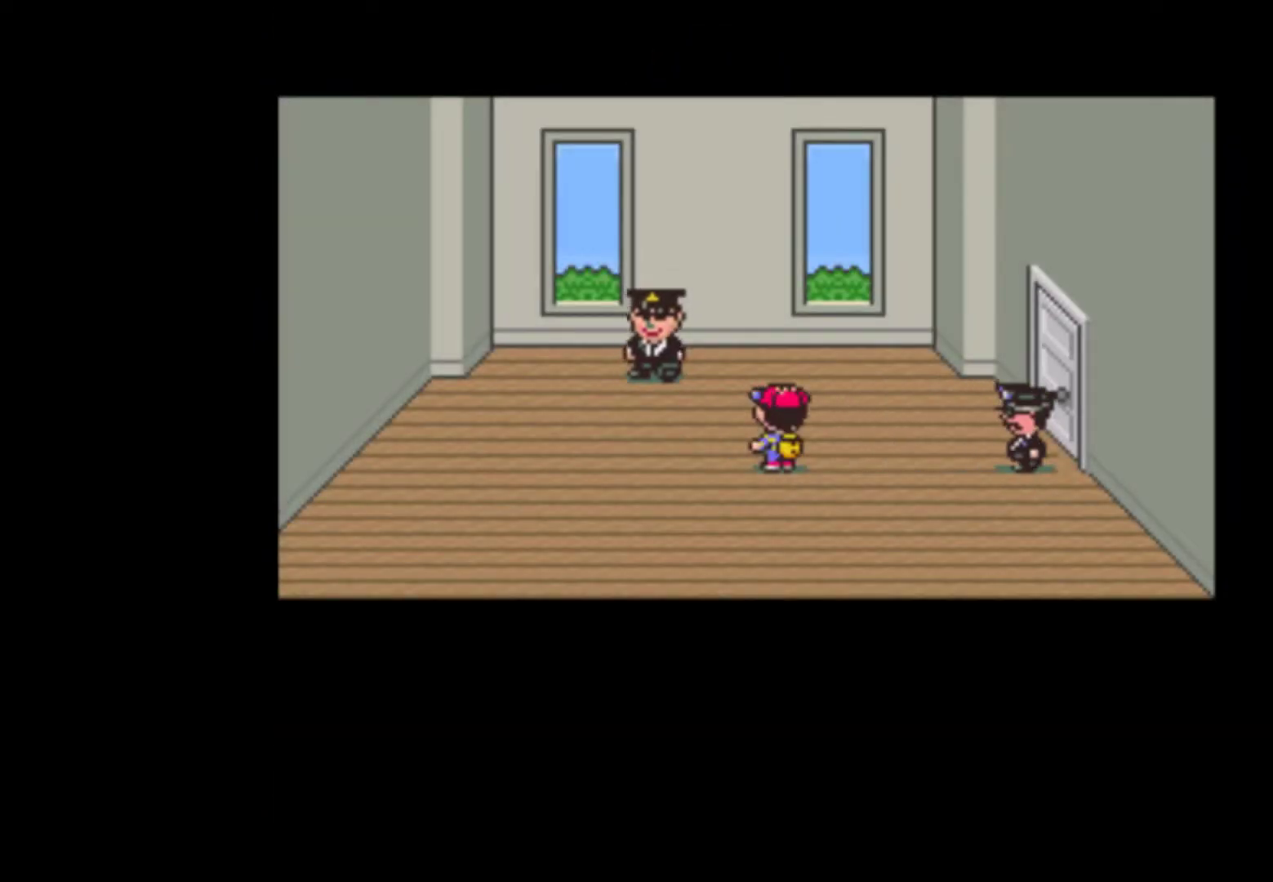
{"dt_ms": 500, "buttons": ["A", "START"], "events": [[67, "A", "down"], [133, "A", "up"], [200, "A", "down"], [267, "A", "up"], [333, "A", "down"], [400, "A", "up"], [467, "A", "down"], [500, "START", "down"]]}
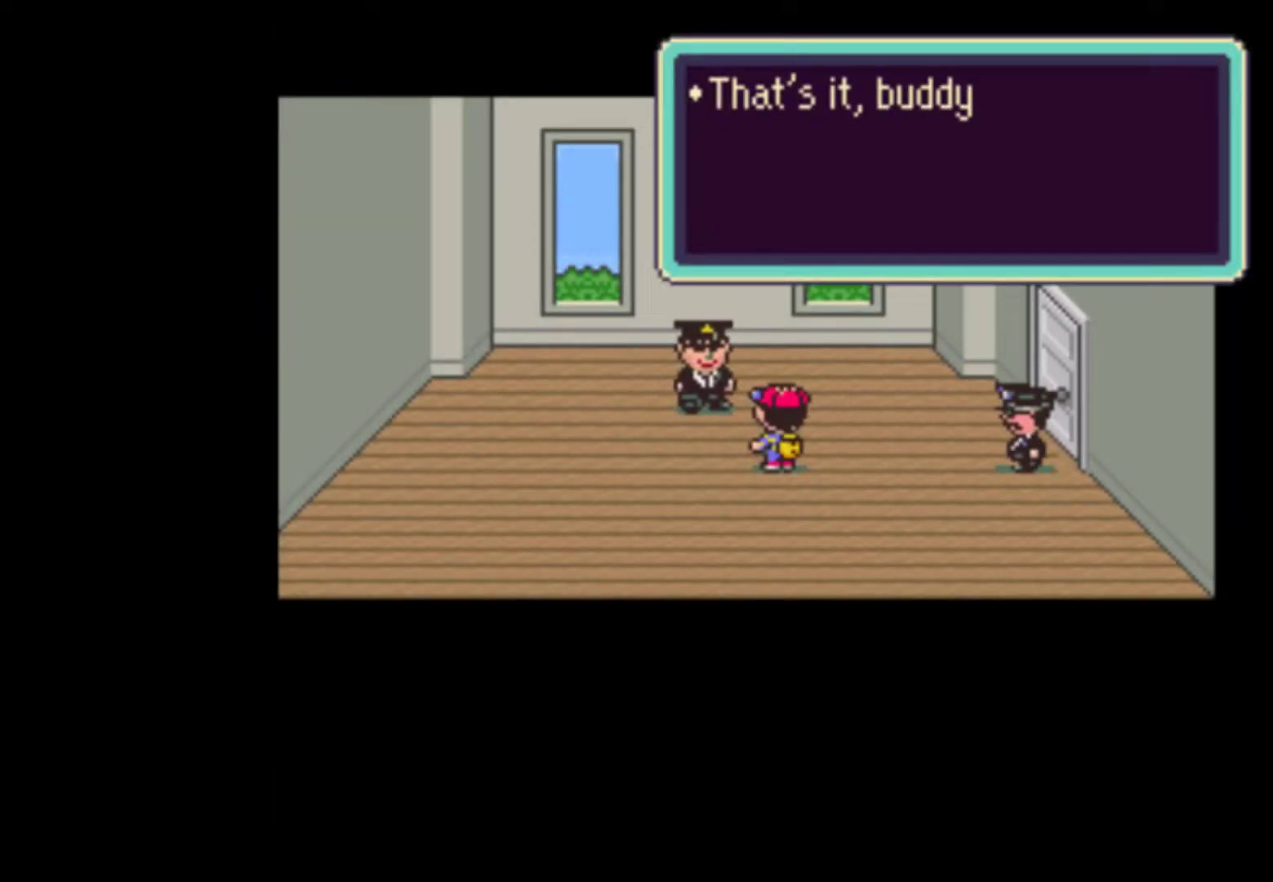
{"dt_ms": 500, "buttons": ["A", "START"], "events": [[33, "A", "up"], [67, "START", "up"], [100, "A", "down"], [100, "START", "down"], [167, "A", "up"], [167, "START", "up"], [233, "A", "down"], [233, "START", "down"], [300, "A", "up"], [367, "A", "down"], [433, "A", "up"], [433, "START", "up"], [467, "START", "down"], [500, "A", "down"]]}
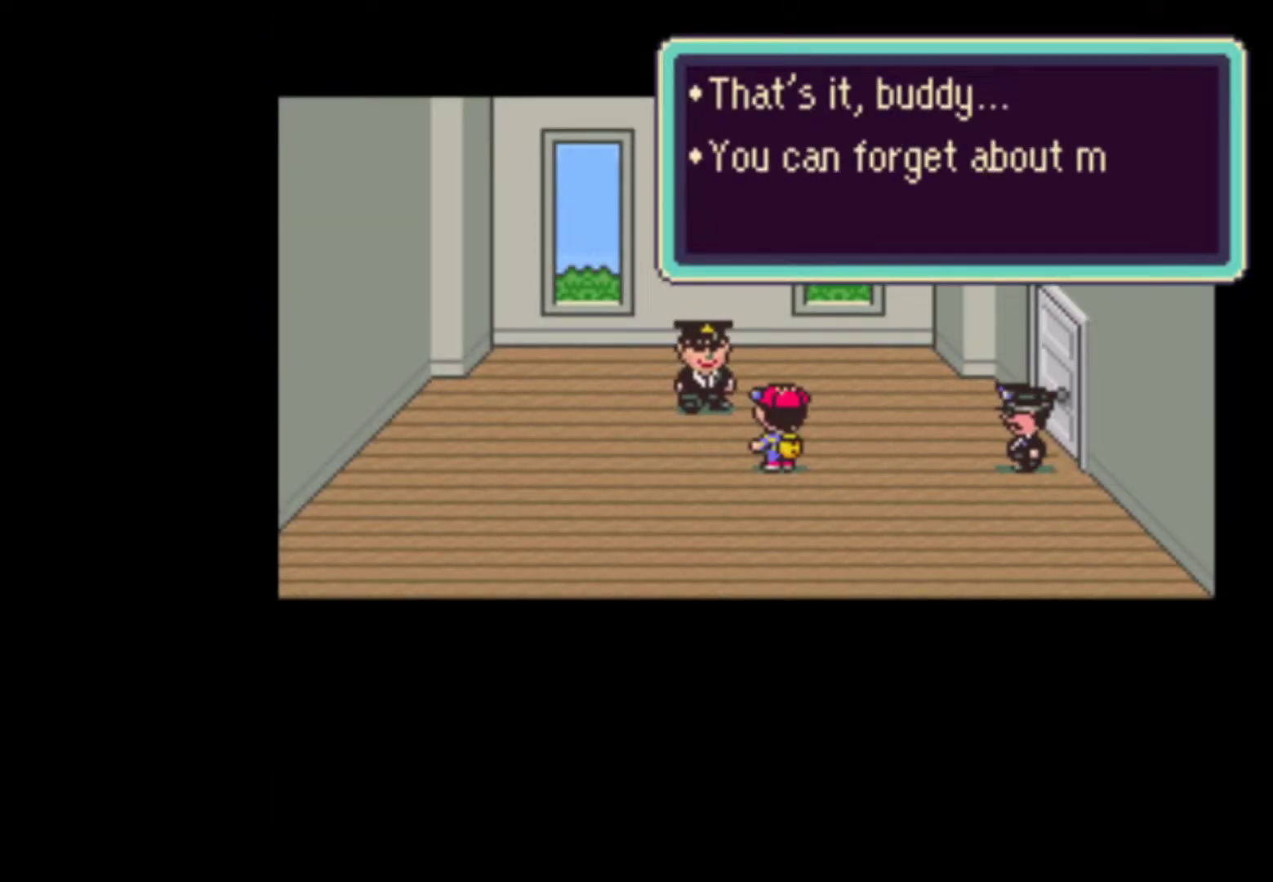
{"dt_ms": 500, "buttons": ["START"], "events": [[33, "A", "up"], [133, "A", "down"], [200, "A", "up"], [267, "A", "down"], [300, "A", "up"], [300, "START", "up"], [367, "A", "down"], [367, "START", "down"], [433, "A", "up"], [467, "START", "up"], [500, "START", "down"]]}
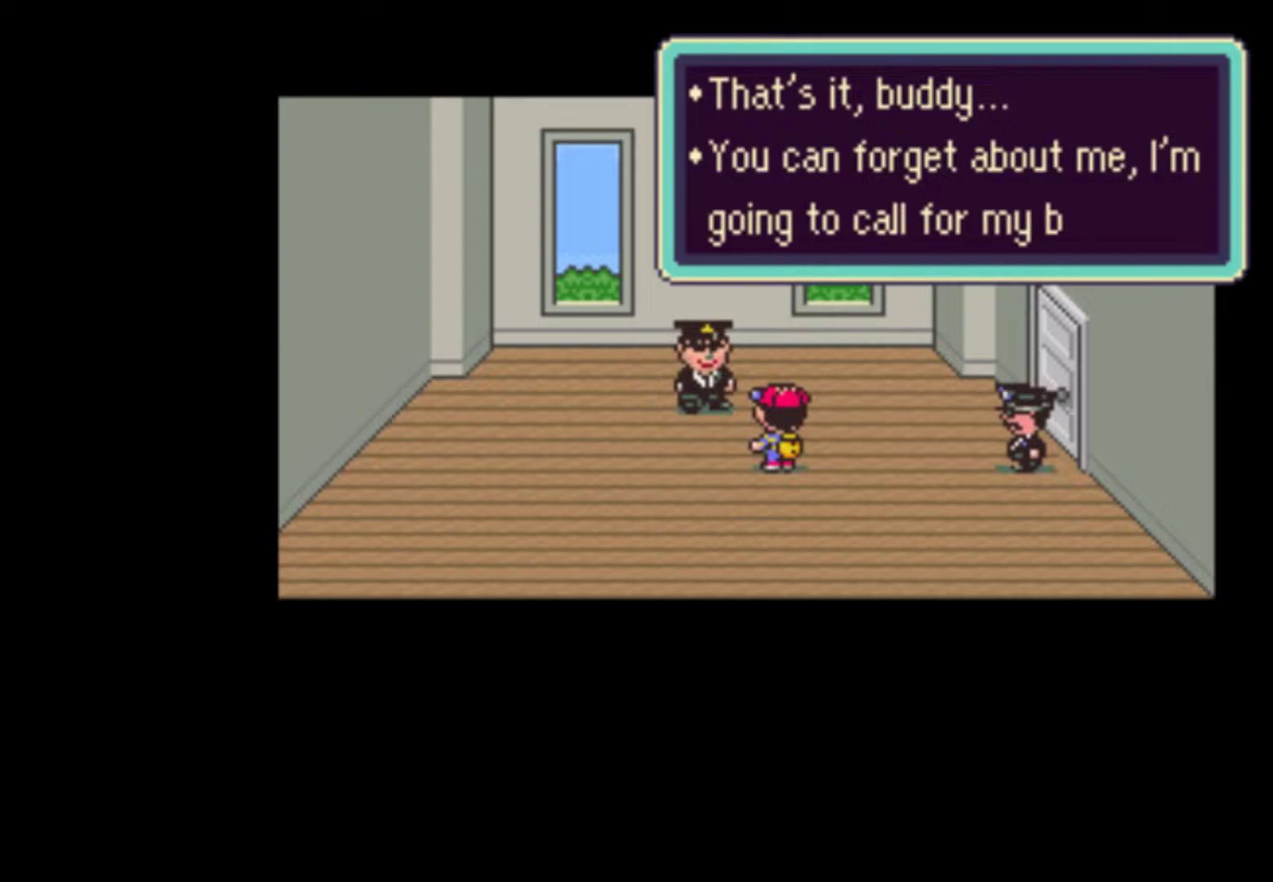
{"dt_ms": 500, "buttons": ["START"], "events": [[33, "A", "down"], [100, "A", "up"], [100, "START", "up"], [133, "A", "down"], [133, "START", "down"], [233, "A", "up"], [267, "A", "down"], [333, "A", "up"], [333, "START", "up"], [367, "START", "down"], [433, "A", "down"], [467, "A", "up"], [467, "START", "up"], [500, "START", "down"]]}
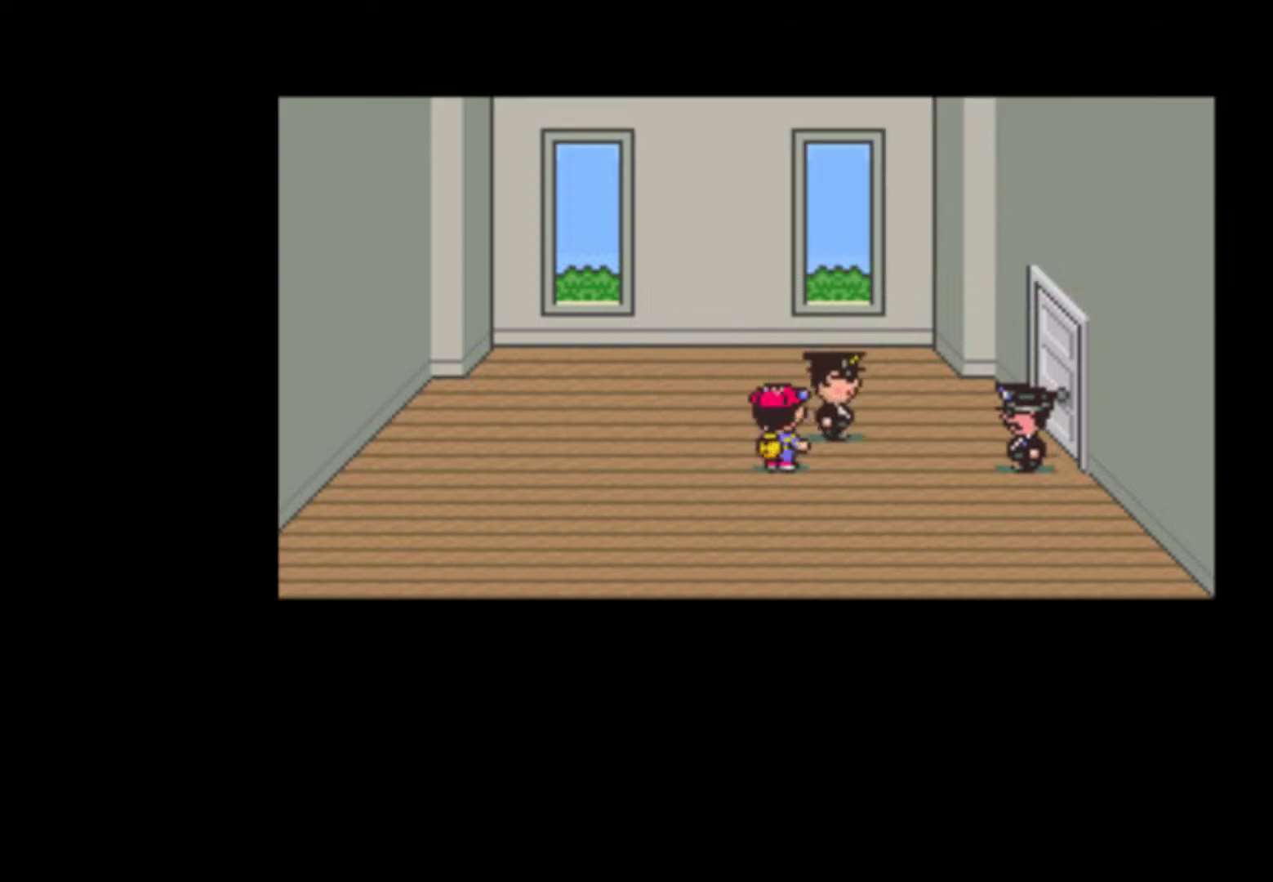
{"dt_ms": 1000, "buttons": ["START"]}
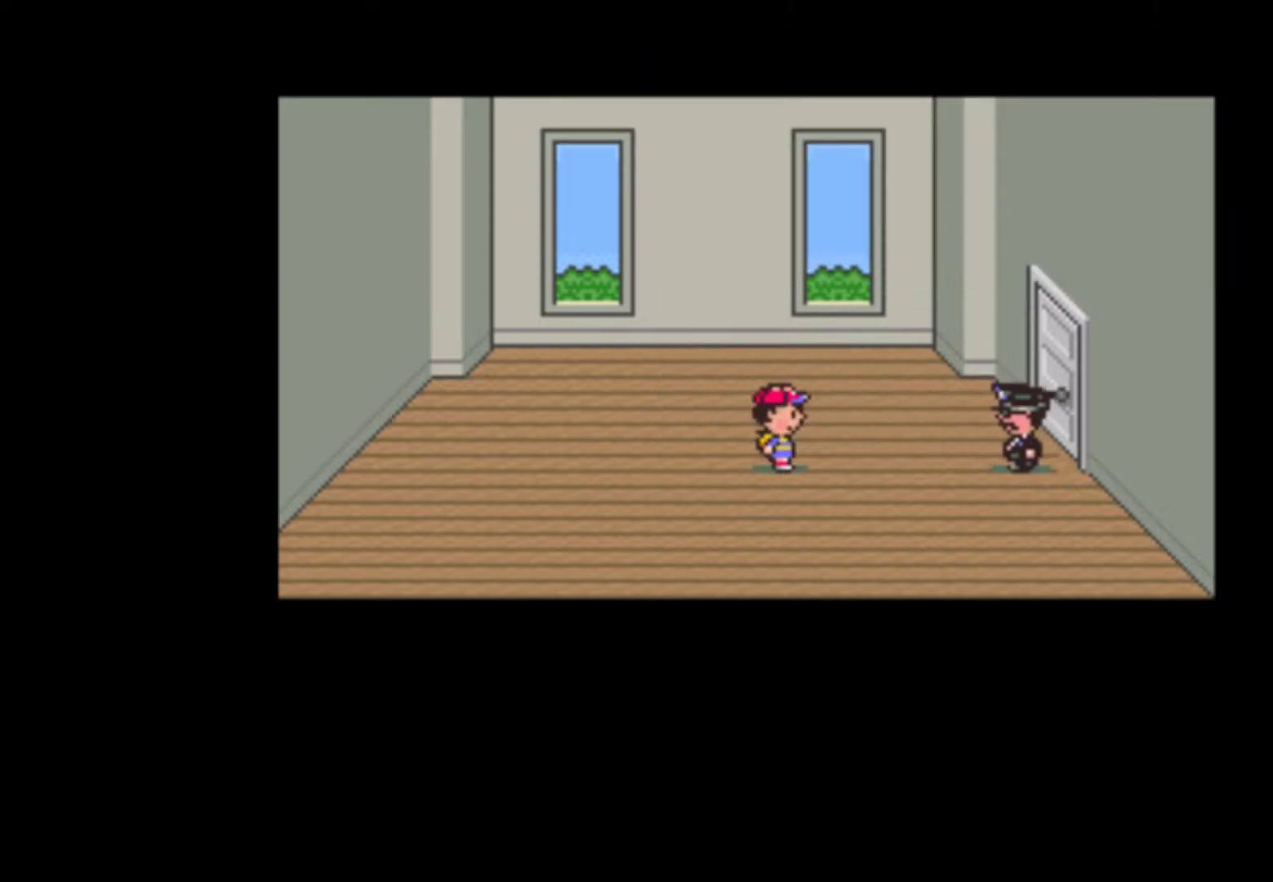
{"dt_ms": 500, "buttons": ["START"], "events": [[33, "A", "down"], [100, "A", "up"], [100, "START", "up"], [133, "START", "down"], [167, "A", "down"], [233, "A", "up"], [267, "START", "up"], [300, "A", "down"], [300, "START", "down"], [367, "A", "up"], [400, "START", "up"], [433, "A", "down"], [467, "START", "down"], [500, "A", "up"]]}
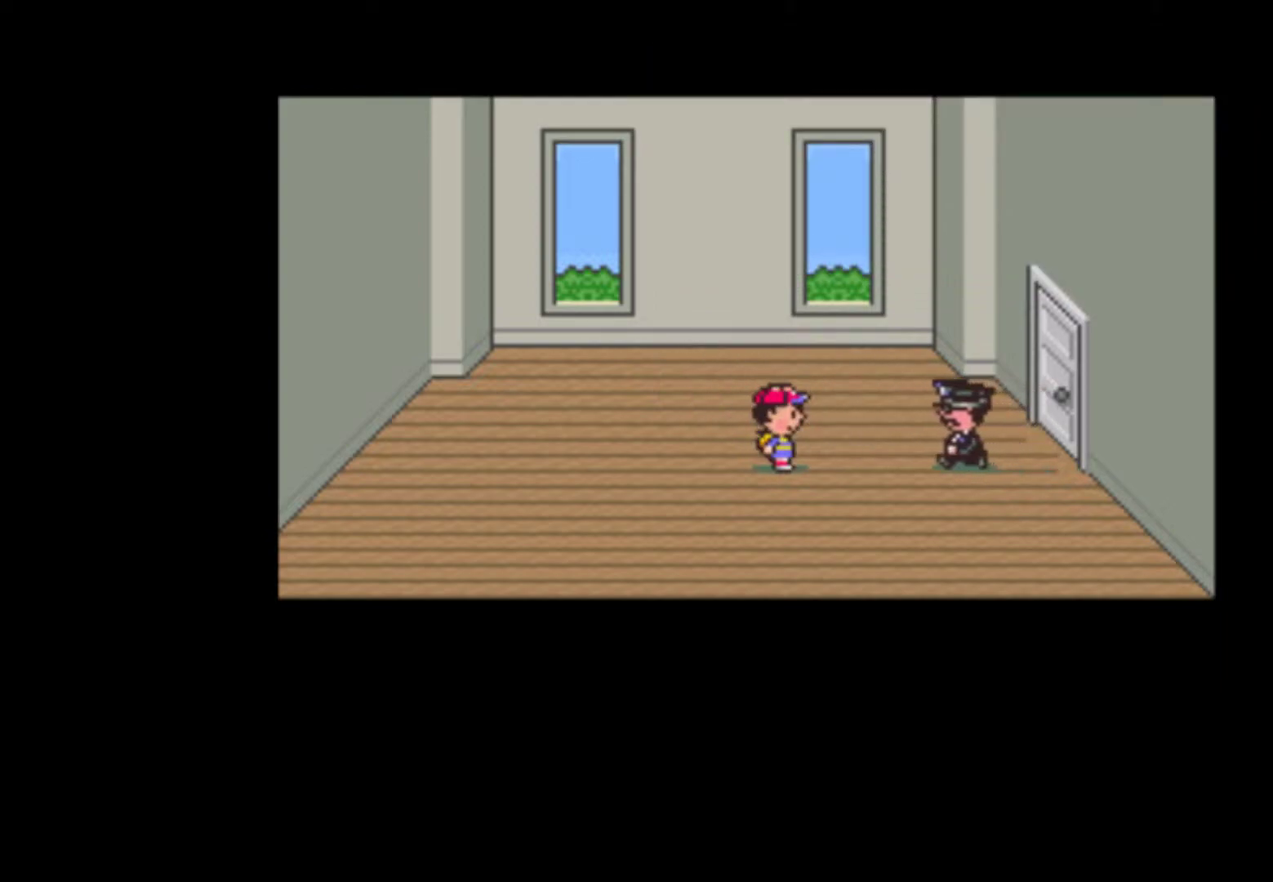
{"dt_ms": 500, "buttons": ["A", "START"], "events": [[33, "START", "up"], [100, "A", "down"], [133, "START", "down"], [167, "A", "up"], [200, "START", "up"], [233, "A", "down"], [267, "A", "up"], [267, "START", "down"], [333, "START", "up"], [367, "A", "down"], [400, "A", "up"], [400, "START", "down"], [467, "A", "down"], [467, "START", "up"], [500, "START", "down"]]}
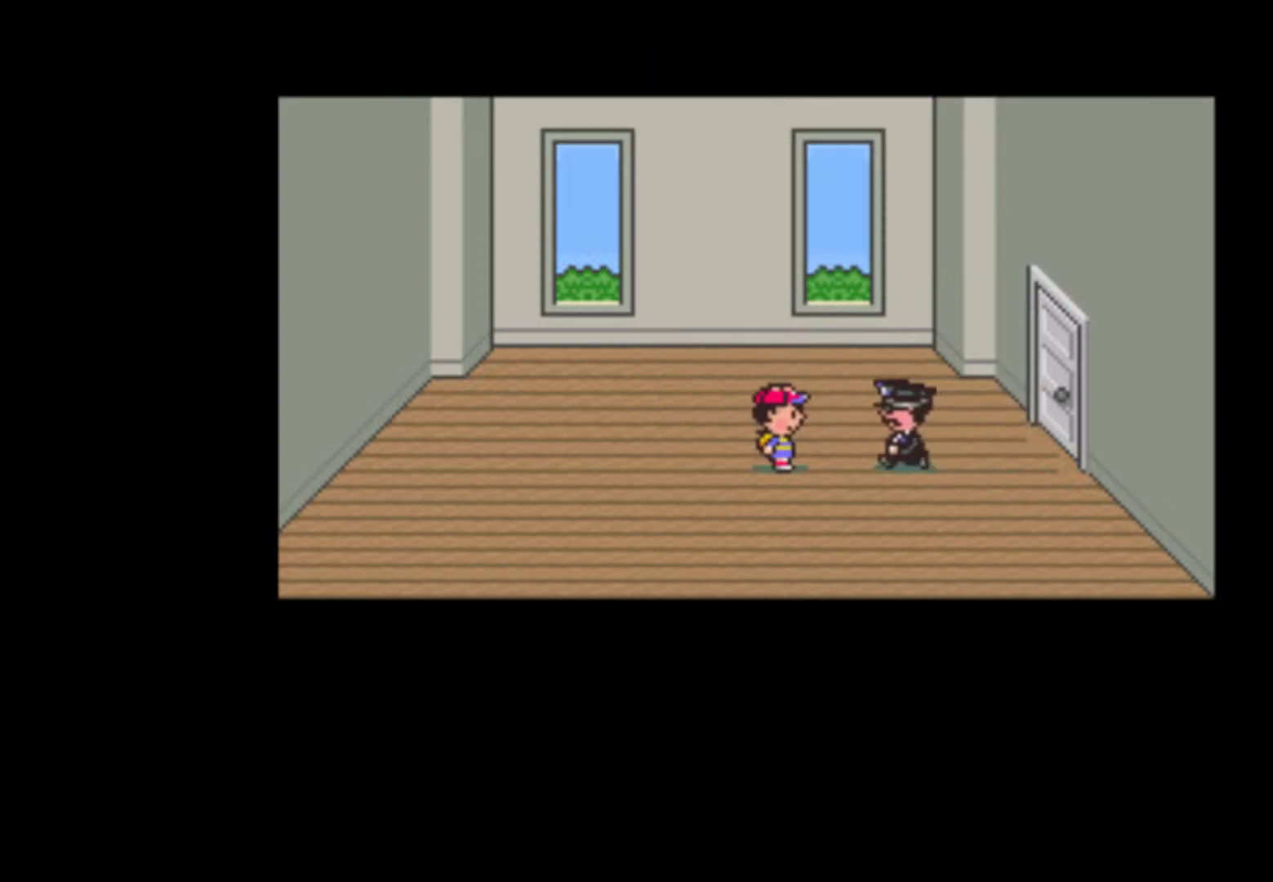
{"dt_ms": 500, "buttons": ["START"], "events": [[33, "A", "up"], [100, "START", "up"], [133, "A", "down"], [167, "A", "up"], [167, "START", "down"], [267, "A", "down"], [267, "START", "up"], [300, "A", "up"], [300, "START", "down"], [400, "A", "down"], [400, "START", "up"], [467, "START", "down"], [500, "A", "up"]]}
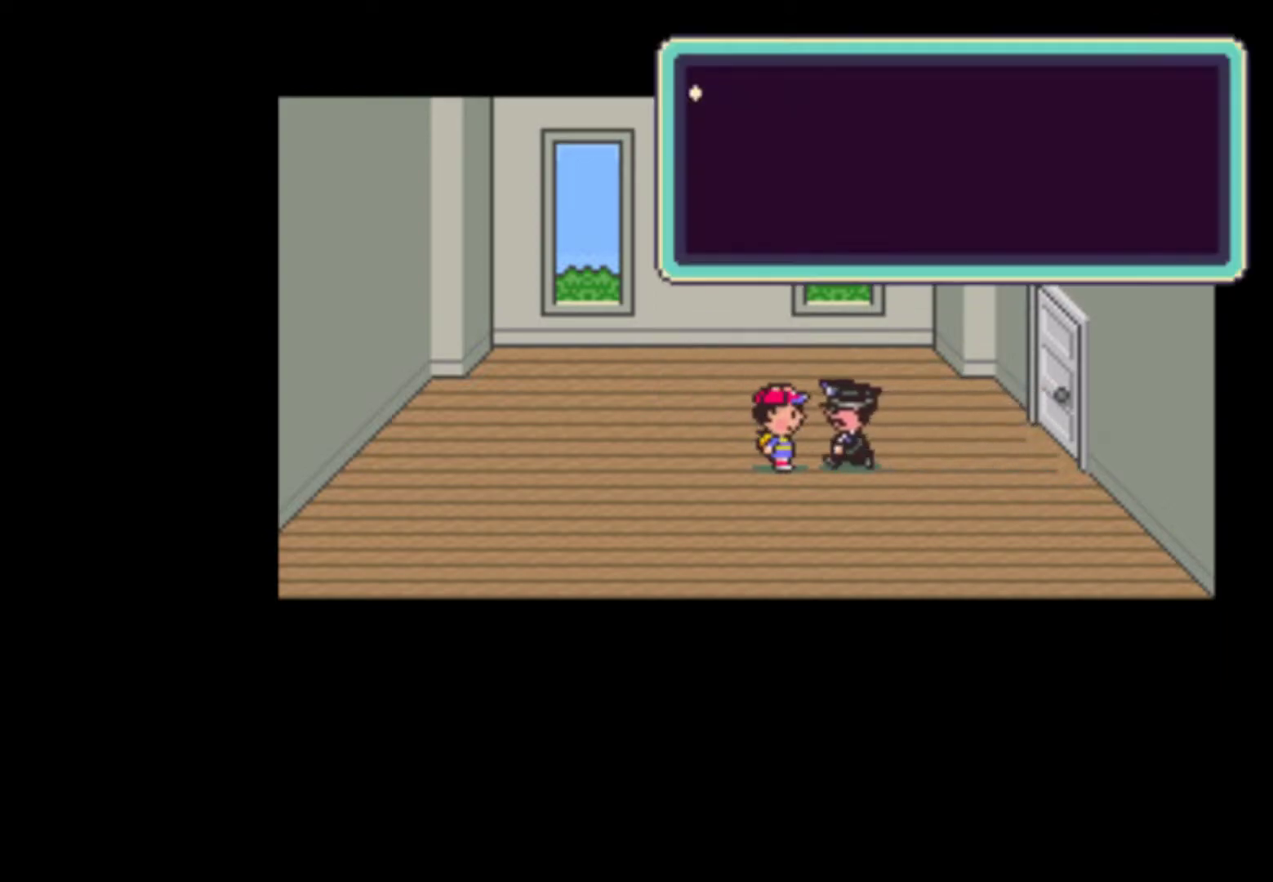
{"dt_ms": 500, "buttons": ["A", "START"], "events": [[33, "A", "down"], [133, "A", "up"], [133, "START", "up"], [200, "A", "down"], [267, "A", "up"], [267, "START", "down"], [333, "A", "down"], [400, "A", "up"], [433, "START", "up"], [467, "A", "down"], [467, "START", "down"]]}
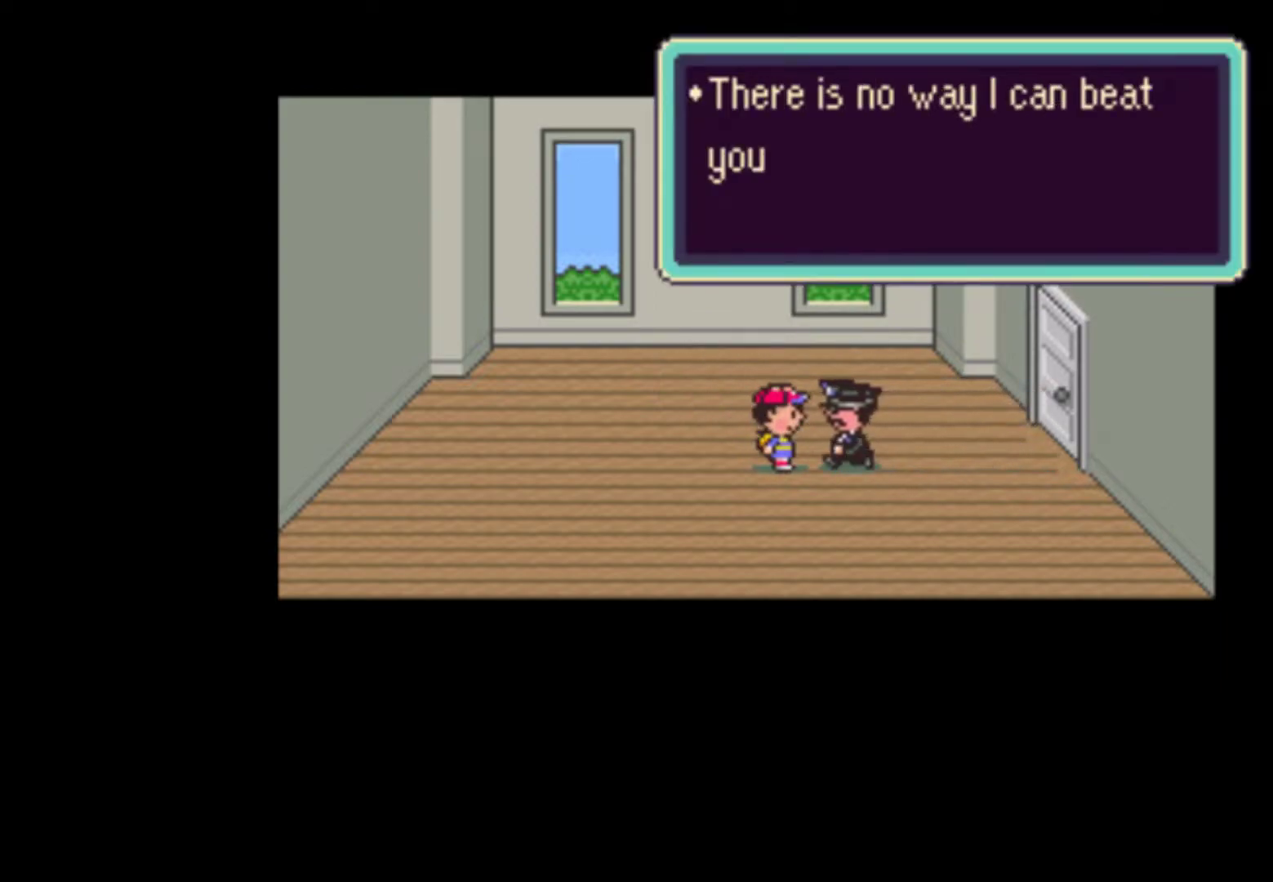
{"dt_ms": 500, "buttons": ["A", "START"], "events": [[33, "A", "up"], [133, "A", "down"], [167, "A", "up"], [167, "START", "up"], [200, "START", "down"], [267, "A", "down"], [300, "A", "up"], [400, "A", "down"], [433, "START", "up"], [467, "A", "up"], [500, "A", "down"], [500, "START", "down"]]}
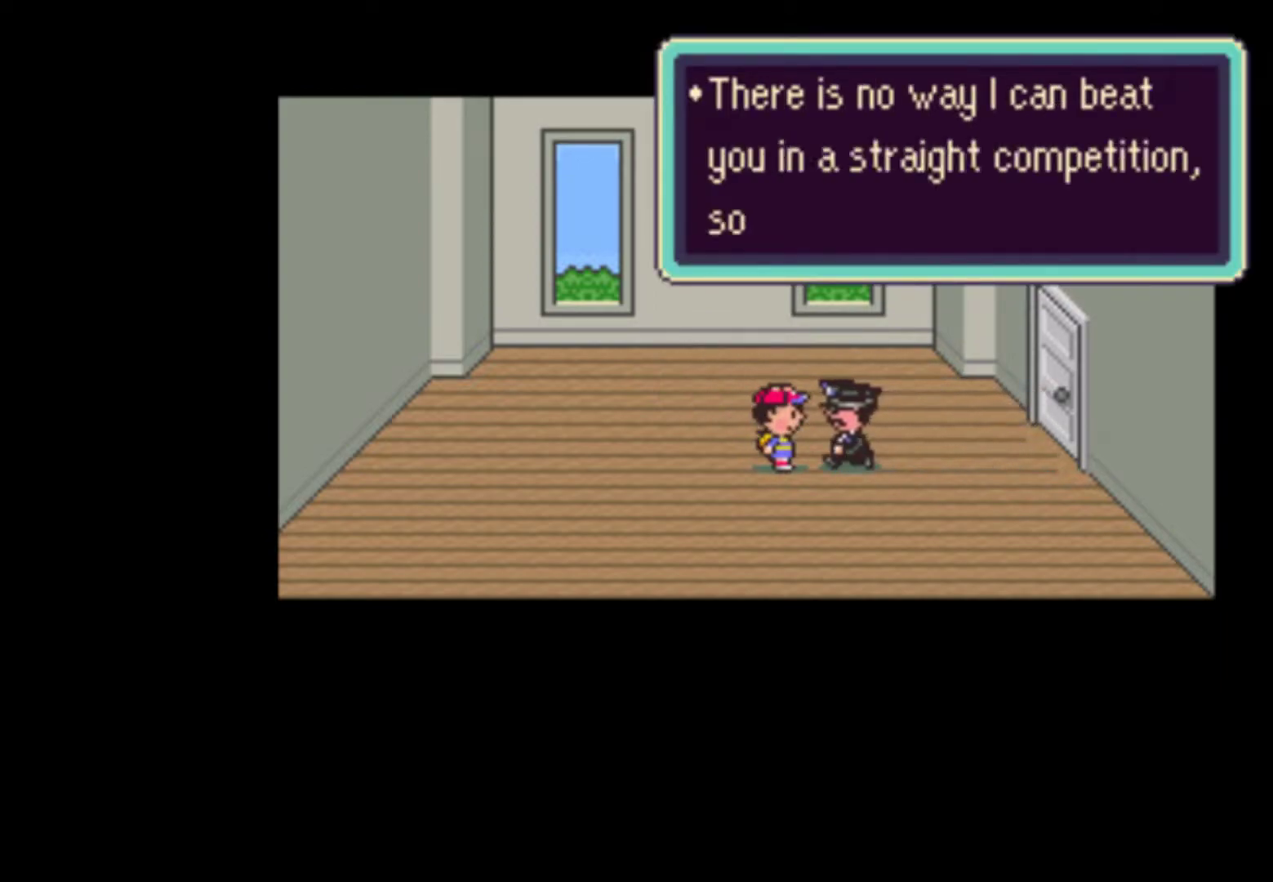
{"dt_ms": 500, "buttons": ["START"]}
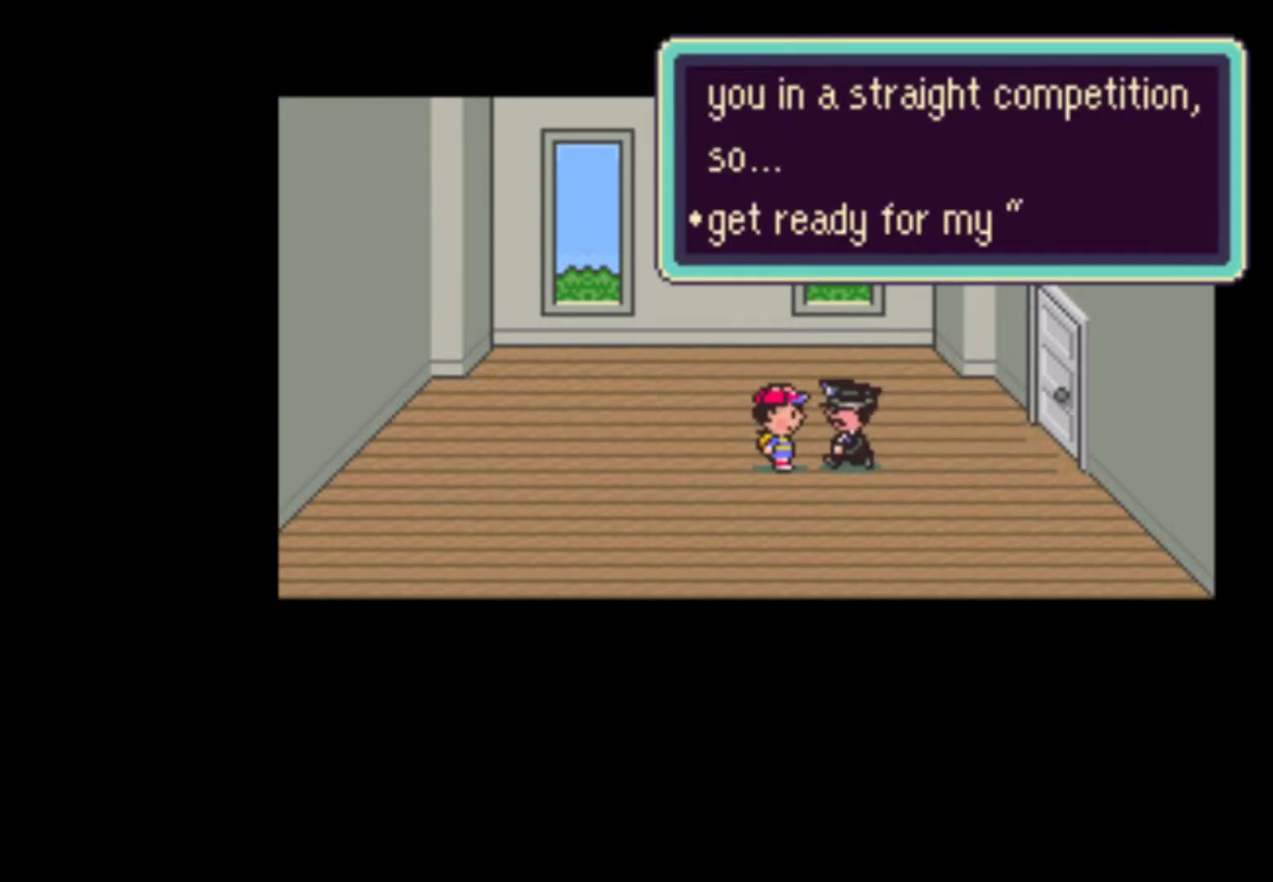
{"dt_ms": 1000, "buttons": ["A", "START"]}
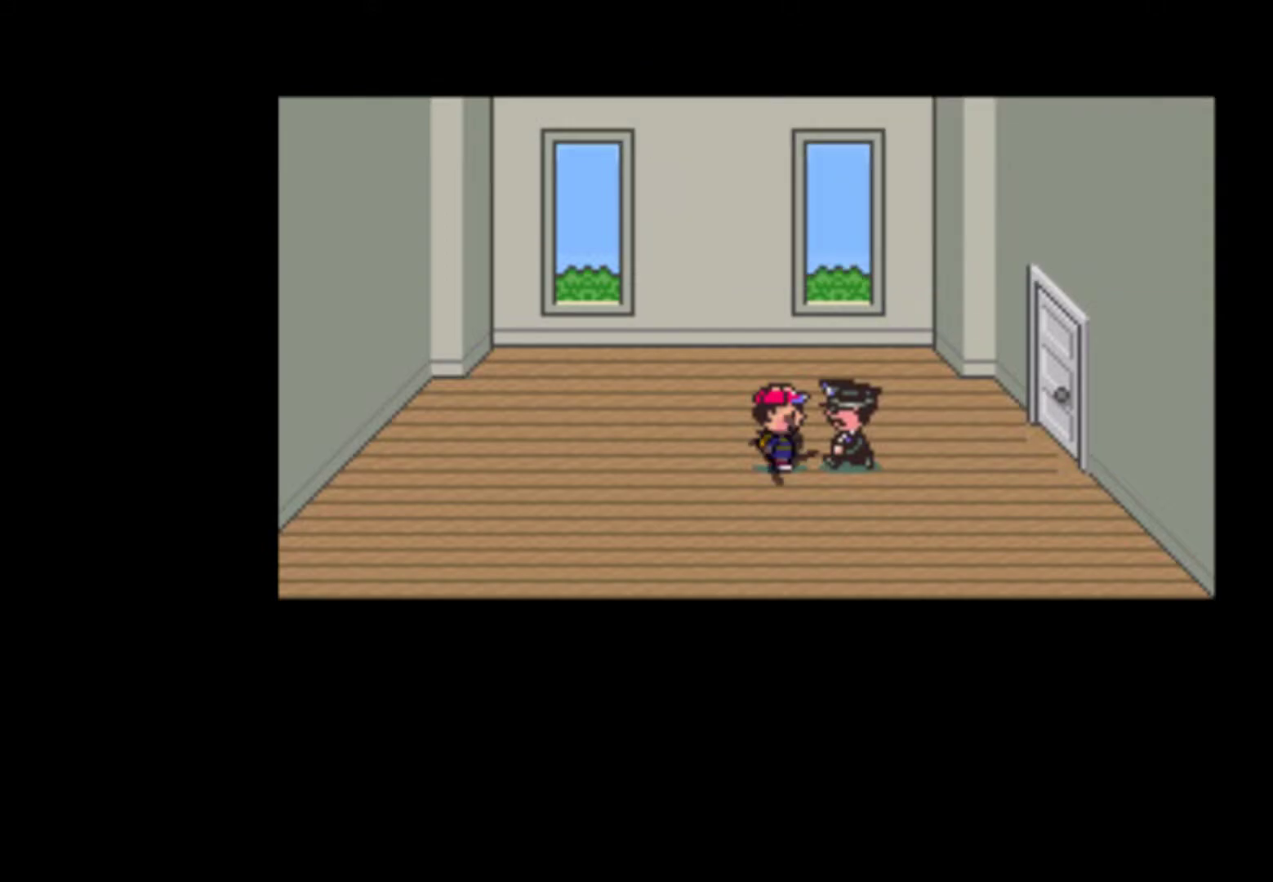
{"dt_ms": 500, "buttons": ["START"], "events": [[67, "A", "up"], [133, "A", "down"], [200, "A", "up"], [333, "A", "down"], [400, "A", "up"], [467, "START", "up"], [500, "START", "down"]]}
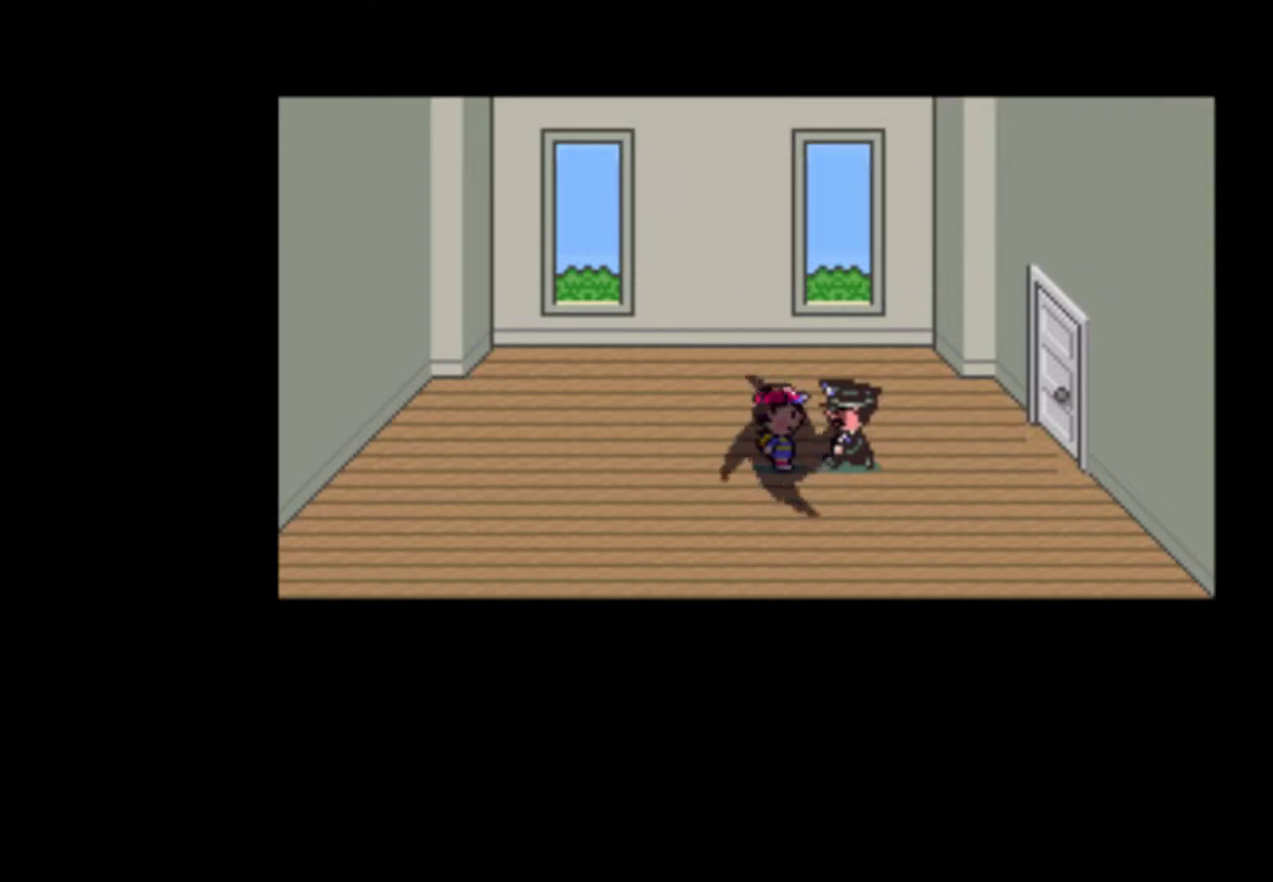
{"dt_ms": 500, "buttons": ["A"]}
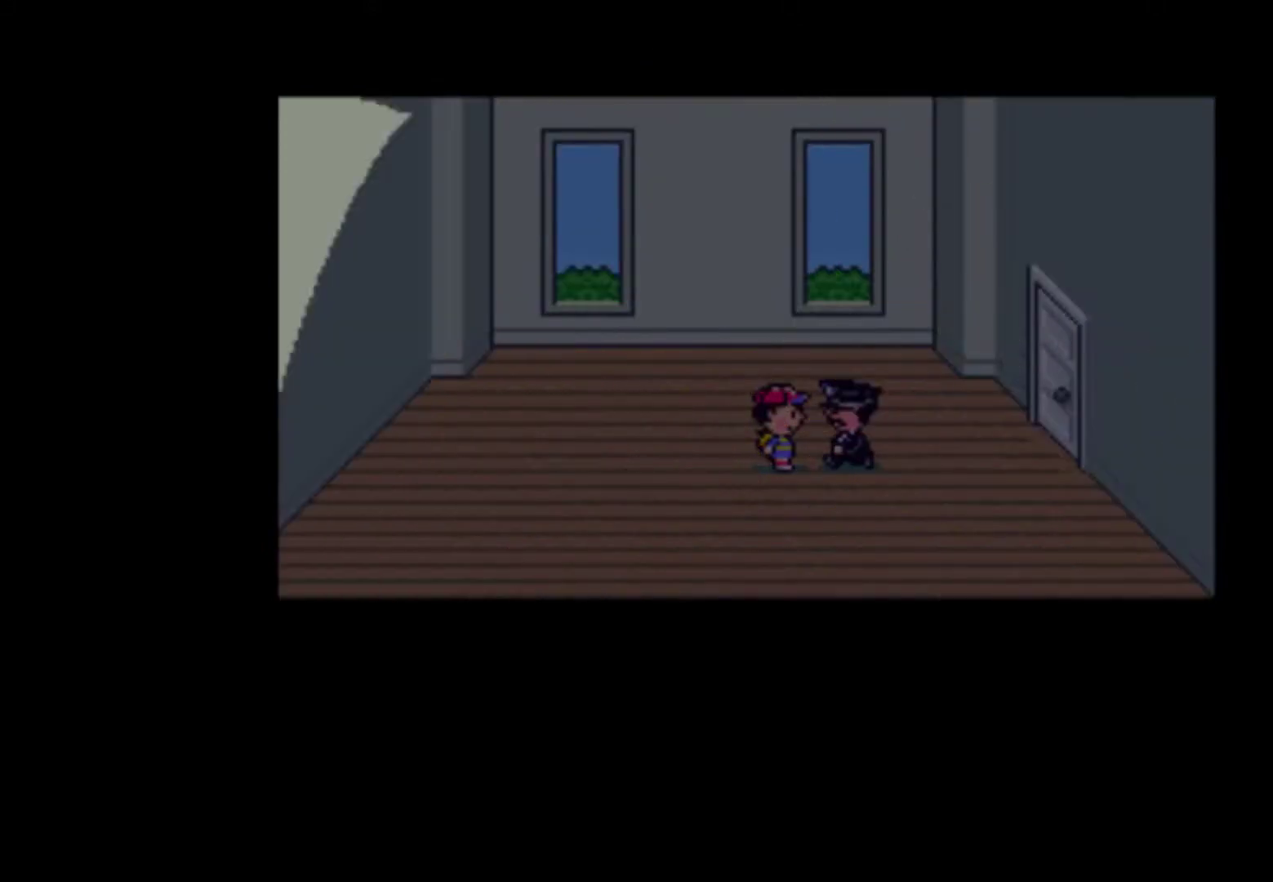
{"dt_ms": 500, "buttons": ["START"], "events": [[33, "A", "up"], [67, "START", "down"], [133, "A", "down"], [167, "A", "up"], [167, "START", "up"], [200, "START", "down"], [267, "A", "down"], [300, "A", "up"], [300, "START", "up"], [333, "START", "down"], [367, "A", "down"], [433, "A", "up"]]}
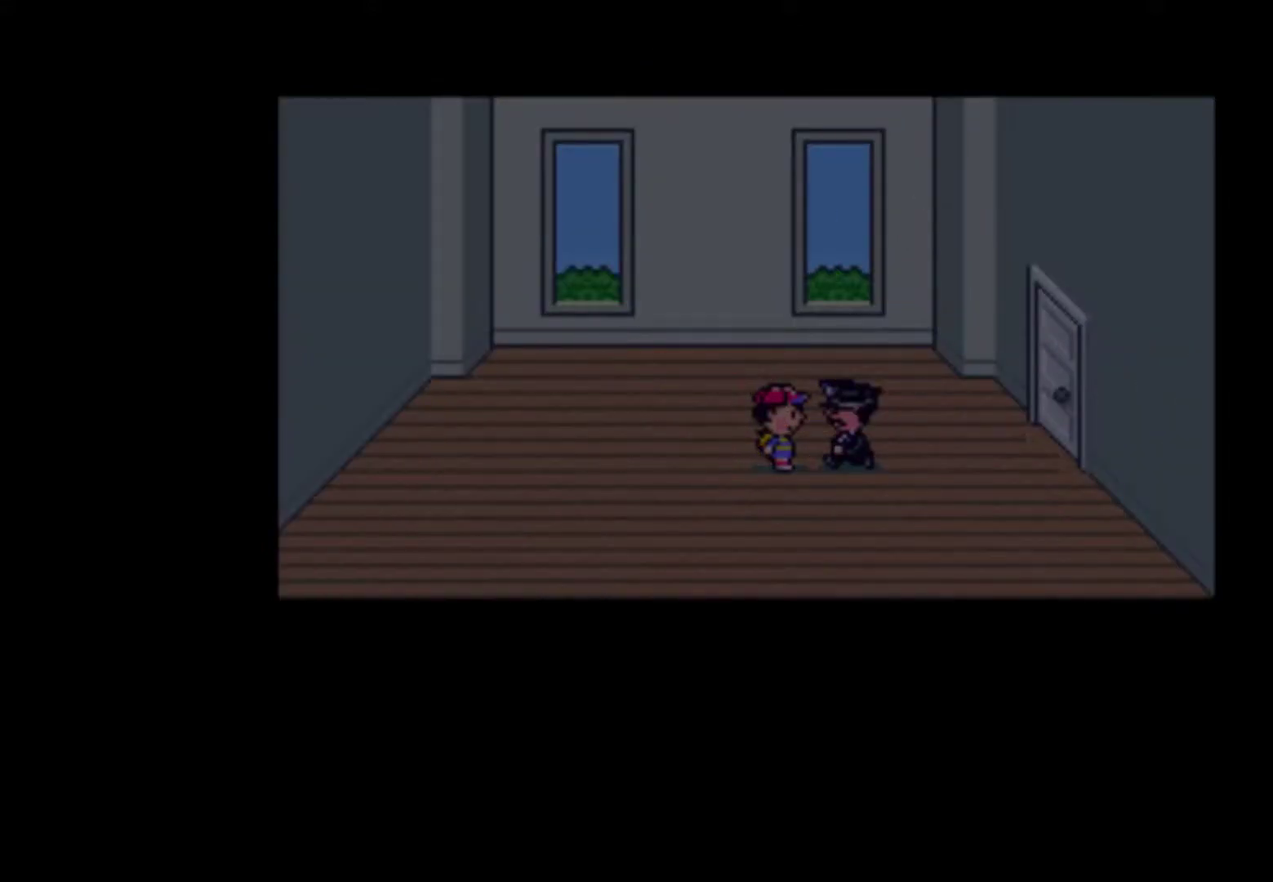
{"dt_ms": 500, "buttons": [], "events": [[33, "A", "down"], [100, "A", "up"], [133, "START", "up"], [233, "A", "down"], [267, "A", "up"], [367, "A", "down"], [433, "A", "up"]]}
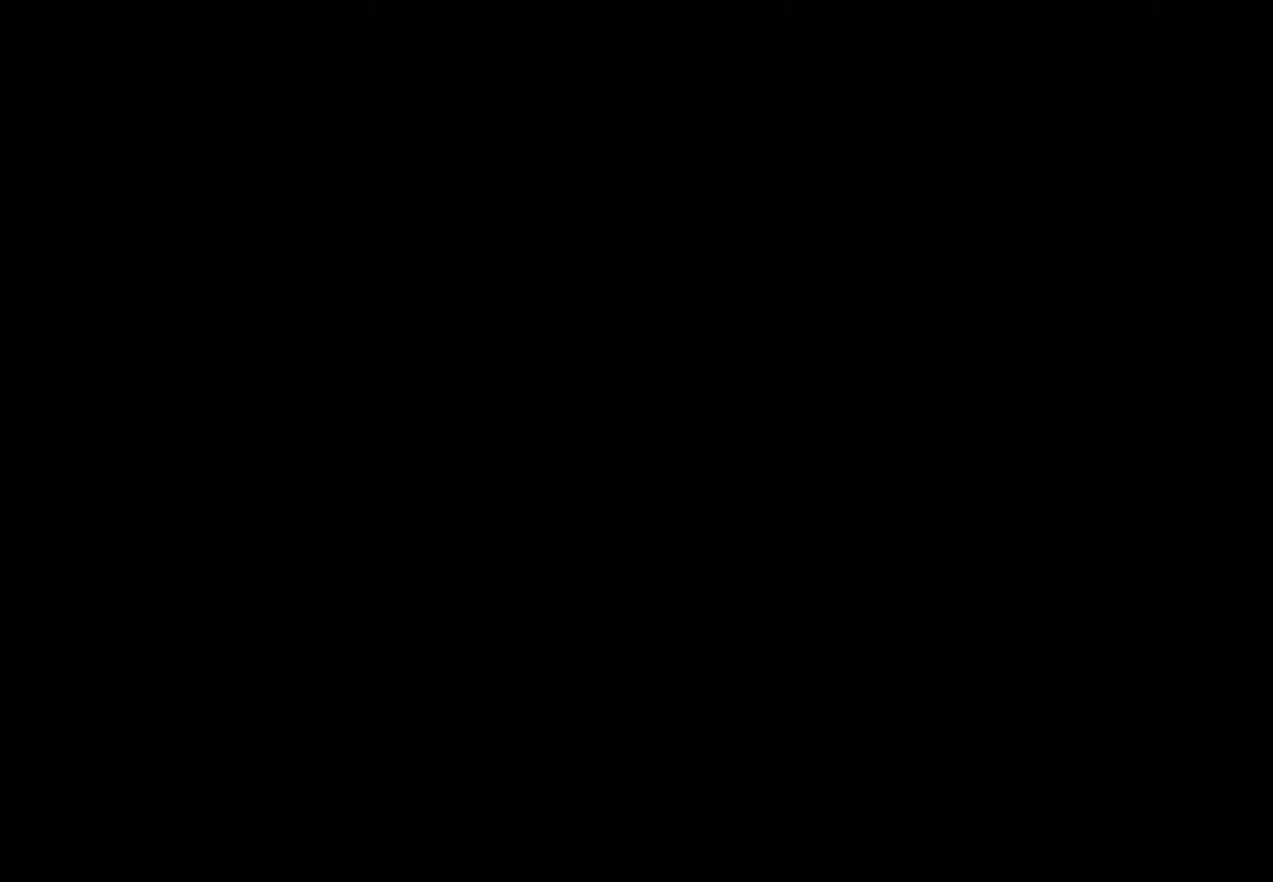
{"dt_ms": 500, "buttons": ["A"], "events": [[33, "A", "down"], [100, "A", "up"], [200, "A", "down"], [300, "A", "up"], [333, "A", "down"], [400, "A", "up"], [467, "A", "down"]]}
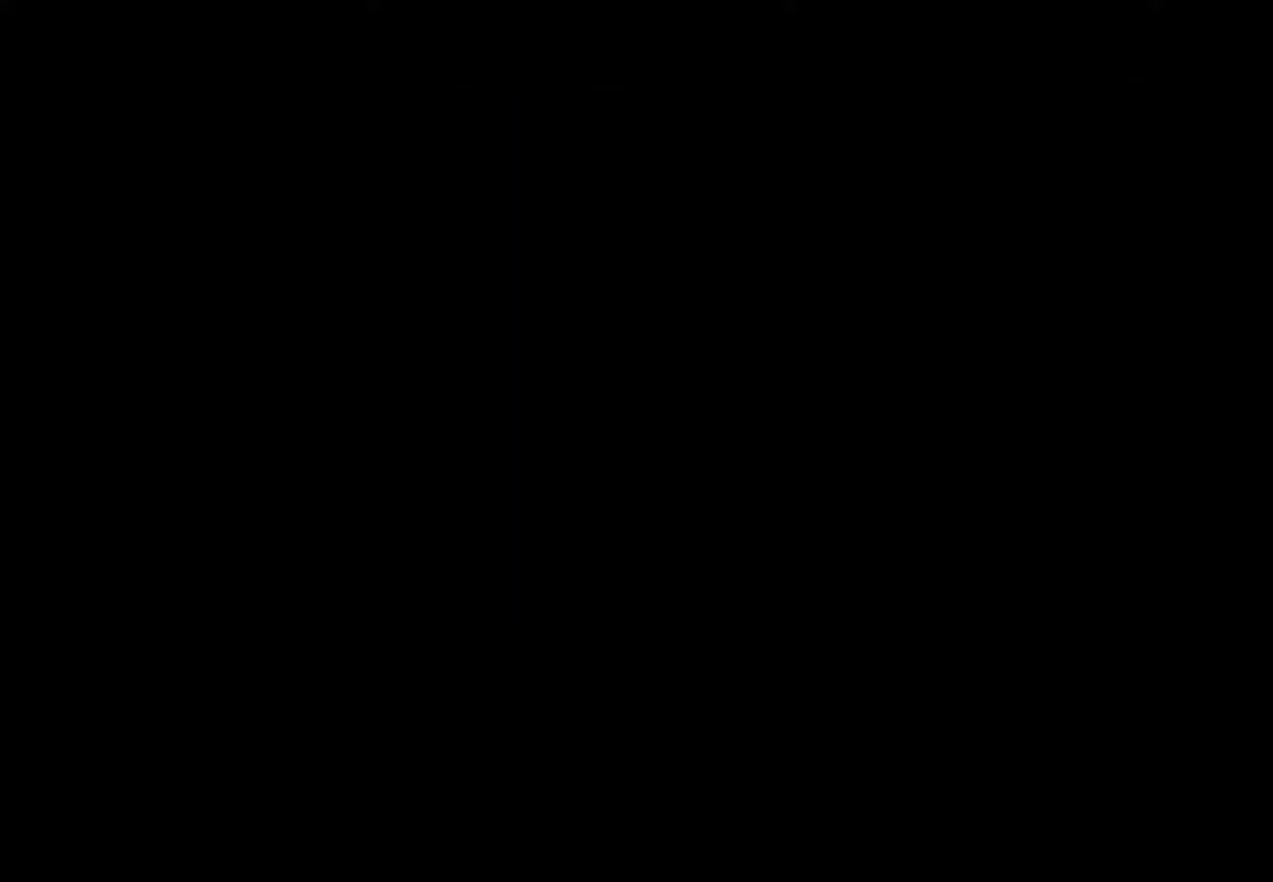
{"dt_ms": 500, "buttons": [], "events": [[67, "A", "up"], [333, "A", "down"], [433, "A", "up"]]}